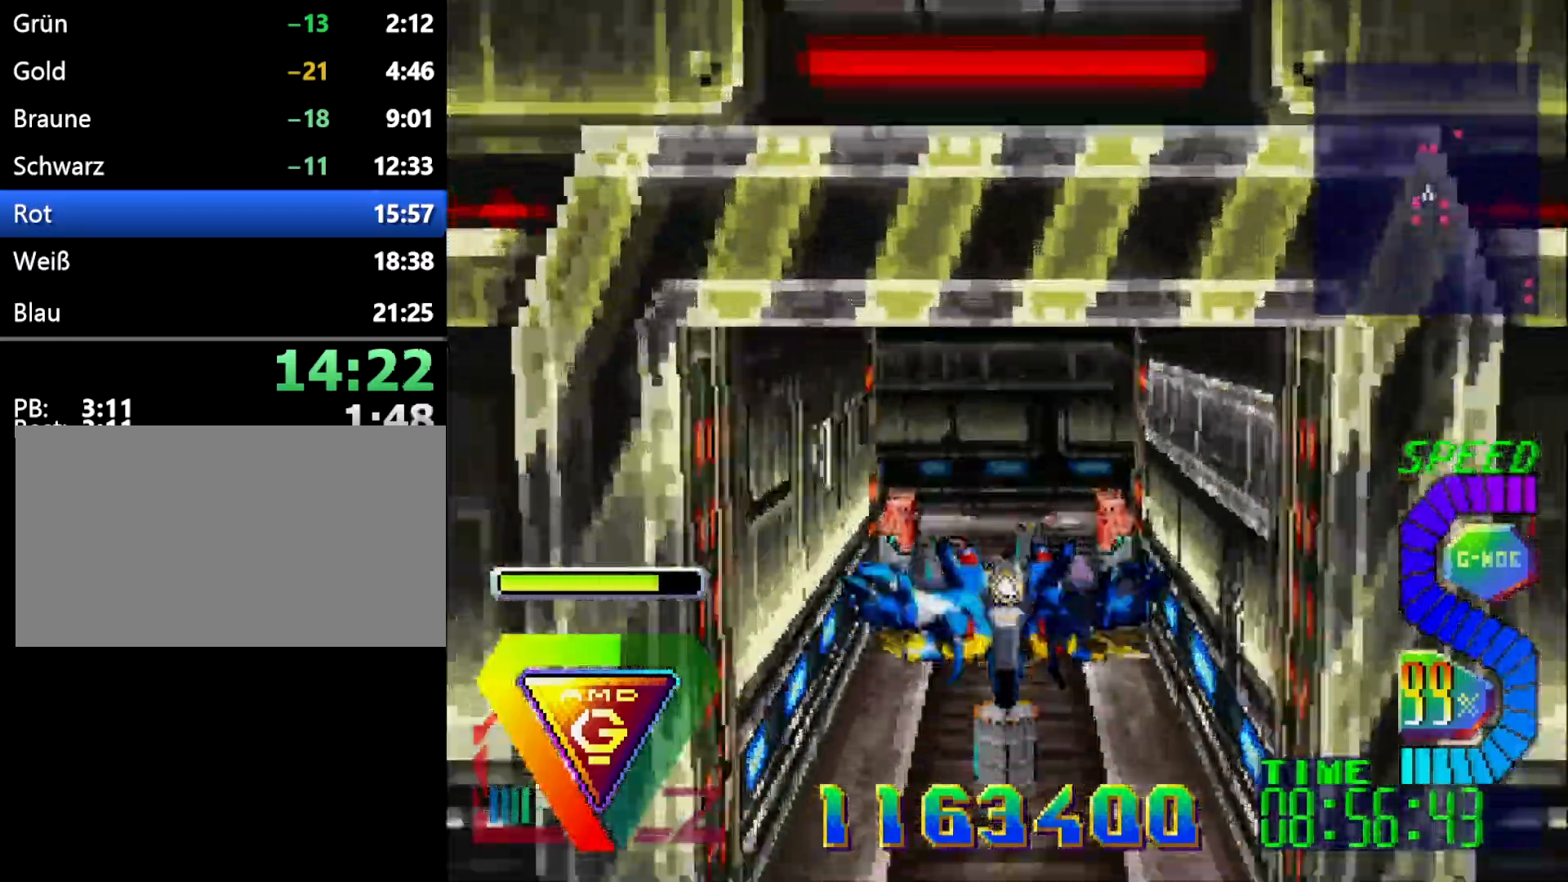
Gameplay with a controller (Xbox layout); each line is a JSON object with the inputs held at the frame after it. "events" lists button and stick changes between this image and that frame as [ms after this image, input, new state], when the widget could be followed in between. Not read: DPAD_UP L2 L3 R2 R3.
{"buttons": [], "events": [[83, "R1", "down"], [217, "DPAD_LEFT", "down"], [283, "R1", "up"], [433, "DPAD_LEFT", "up"]]}
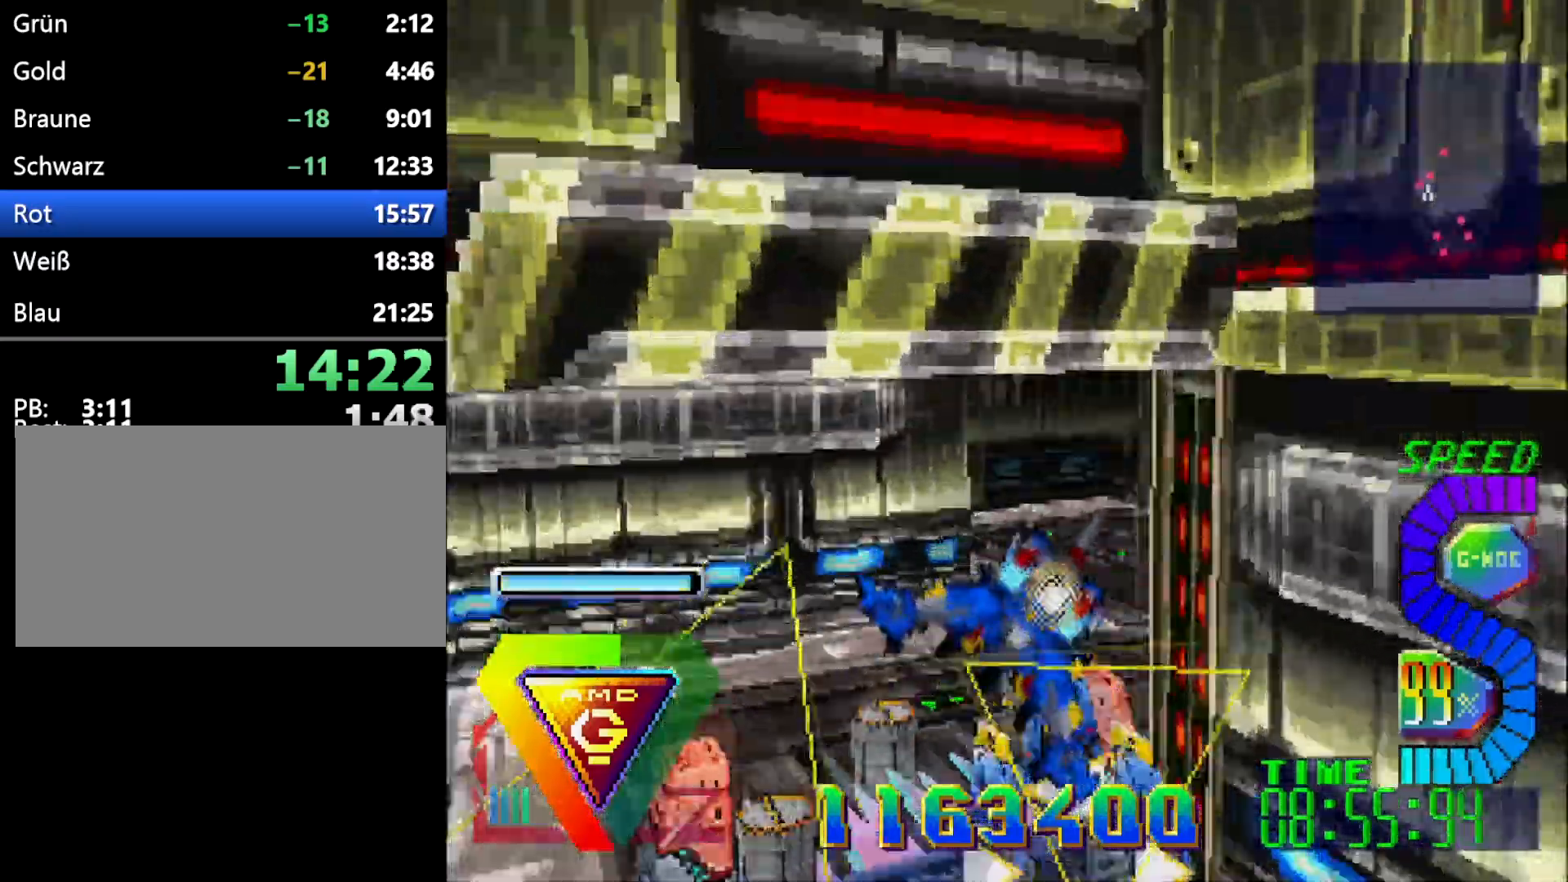
{"buttons": [], "events": [[317, "DPAD_LEFT", "down"], [417, "DPAD_LEFT", "up"]]}
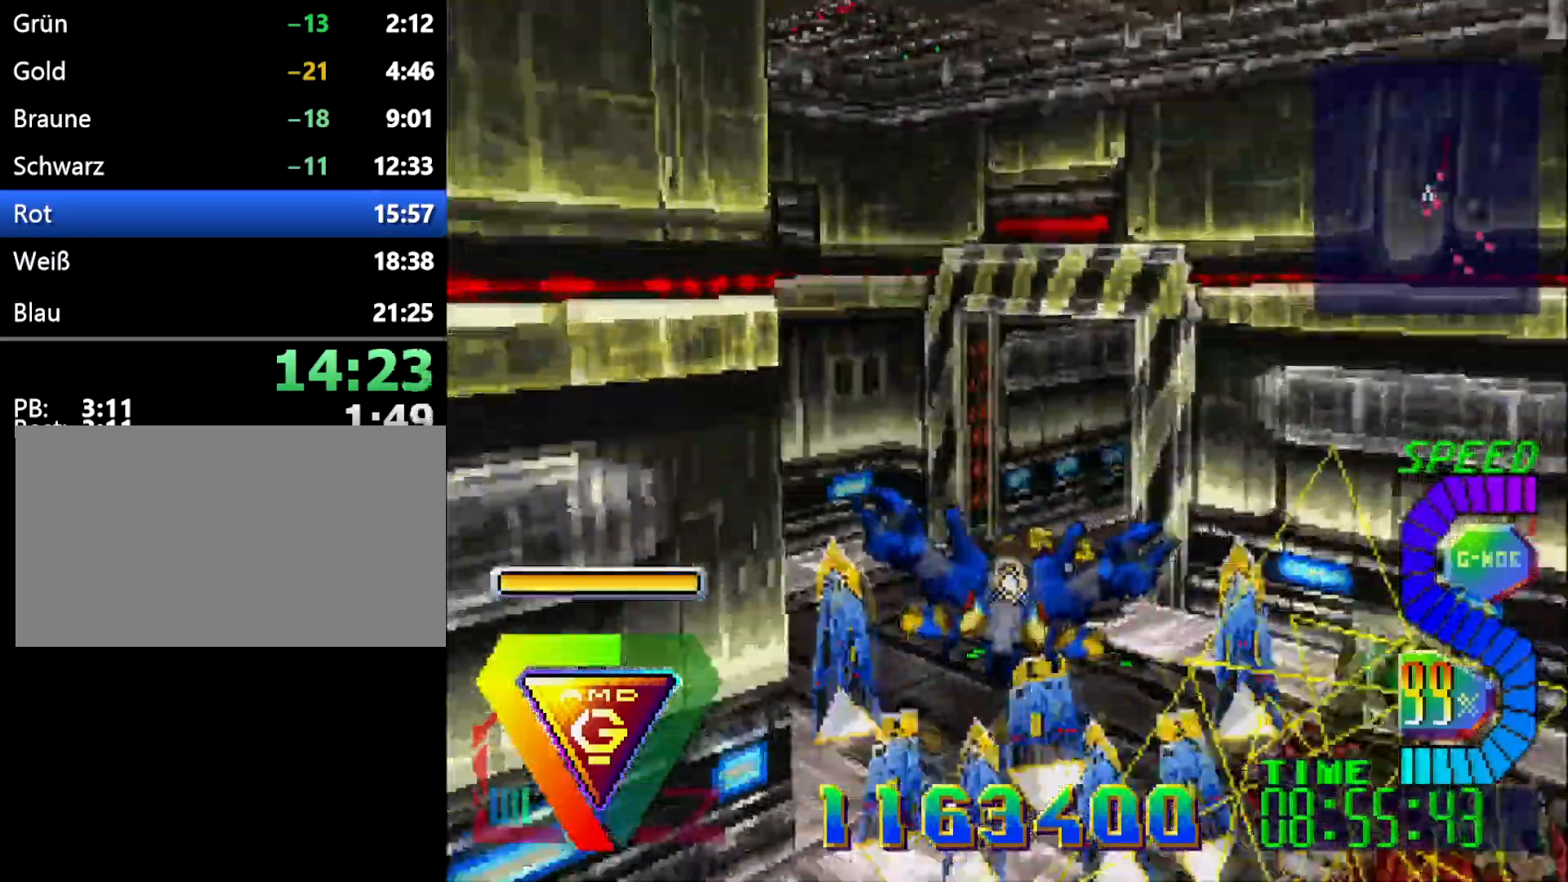
{"buttons": [], "events": [[317, "R1", "down"], [433, "R1", "up"]]}
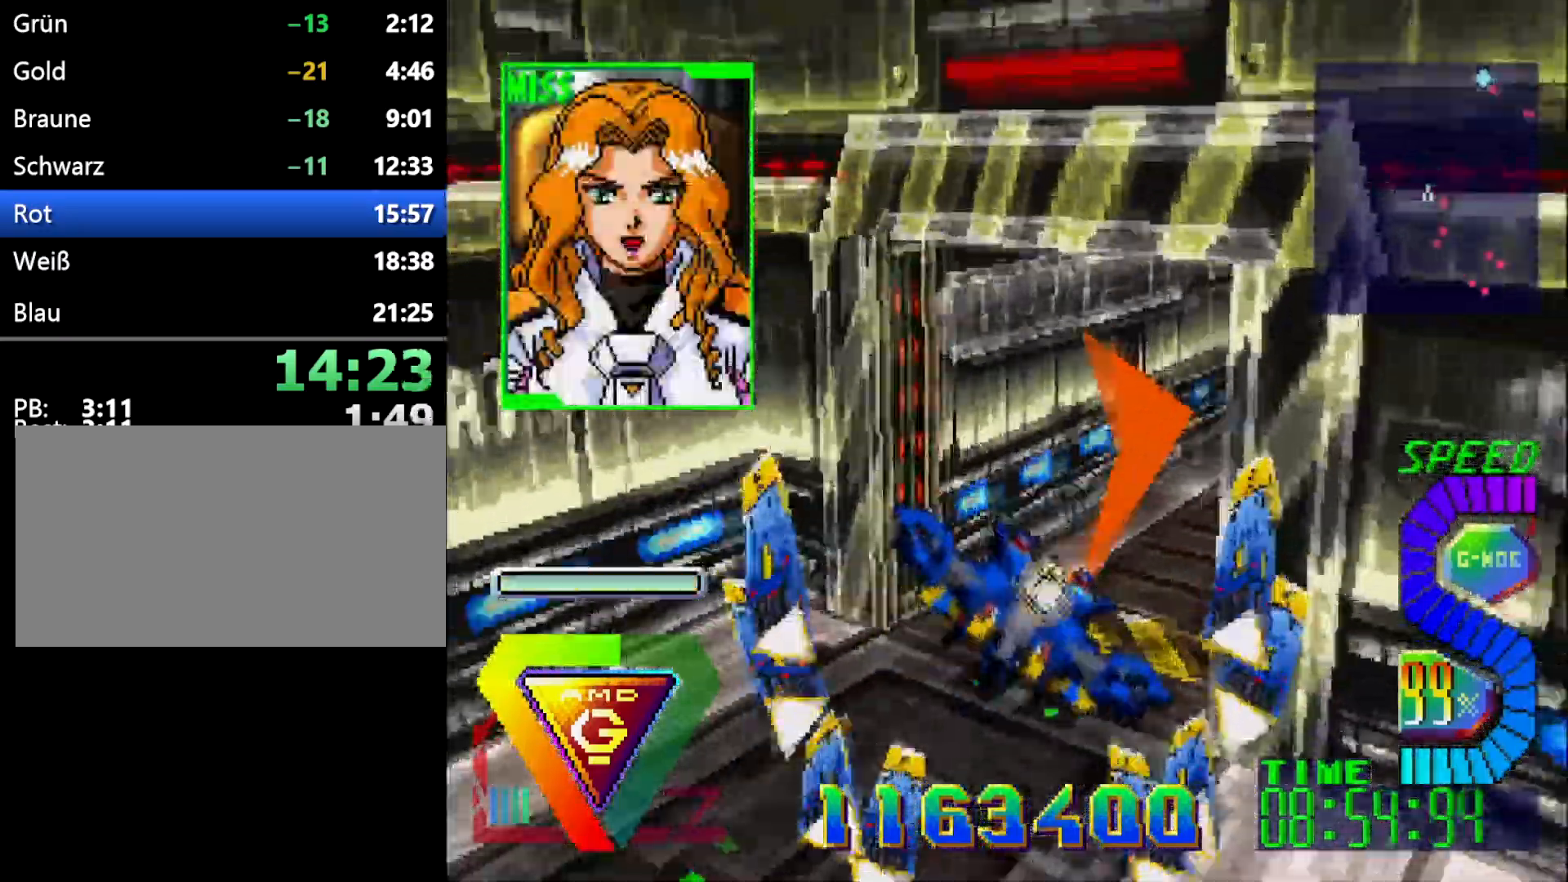
{"buttons": [], "events": [[283, "DPAD_DOWN", "down"], [317, "R1", "down"], [417, "DPAD_DOWN", "up"], [450, "R1", "up"]]}
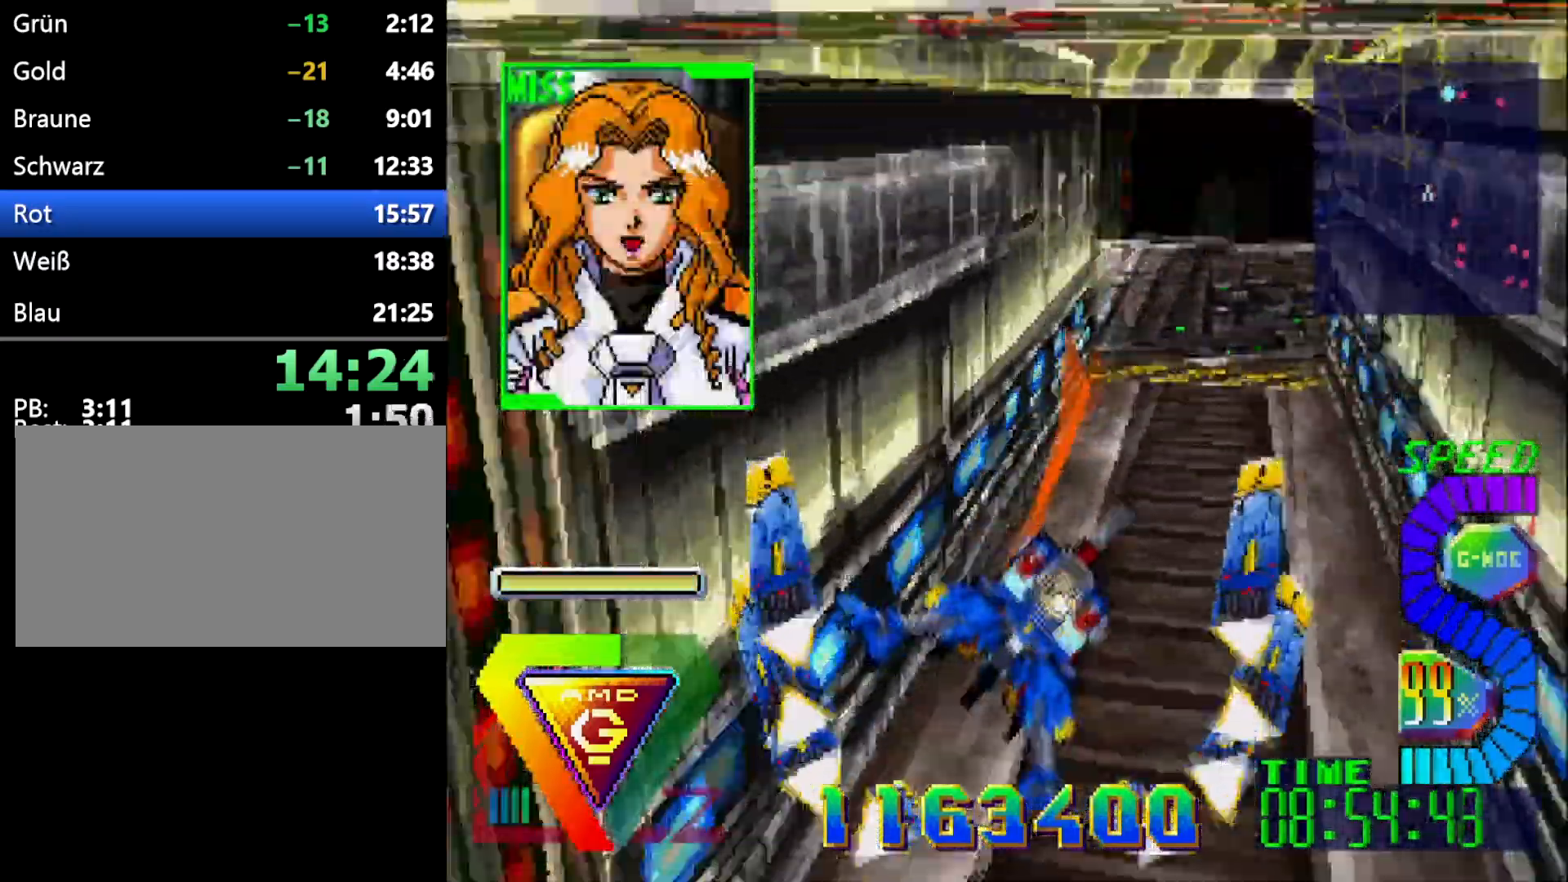
{"buttons": ["DPAD_LEFT"], "events": [[483, "DPAD_LEFT", "down"]]}
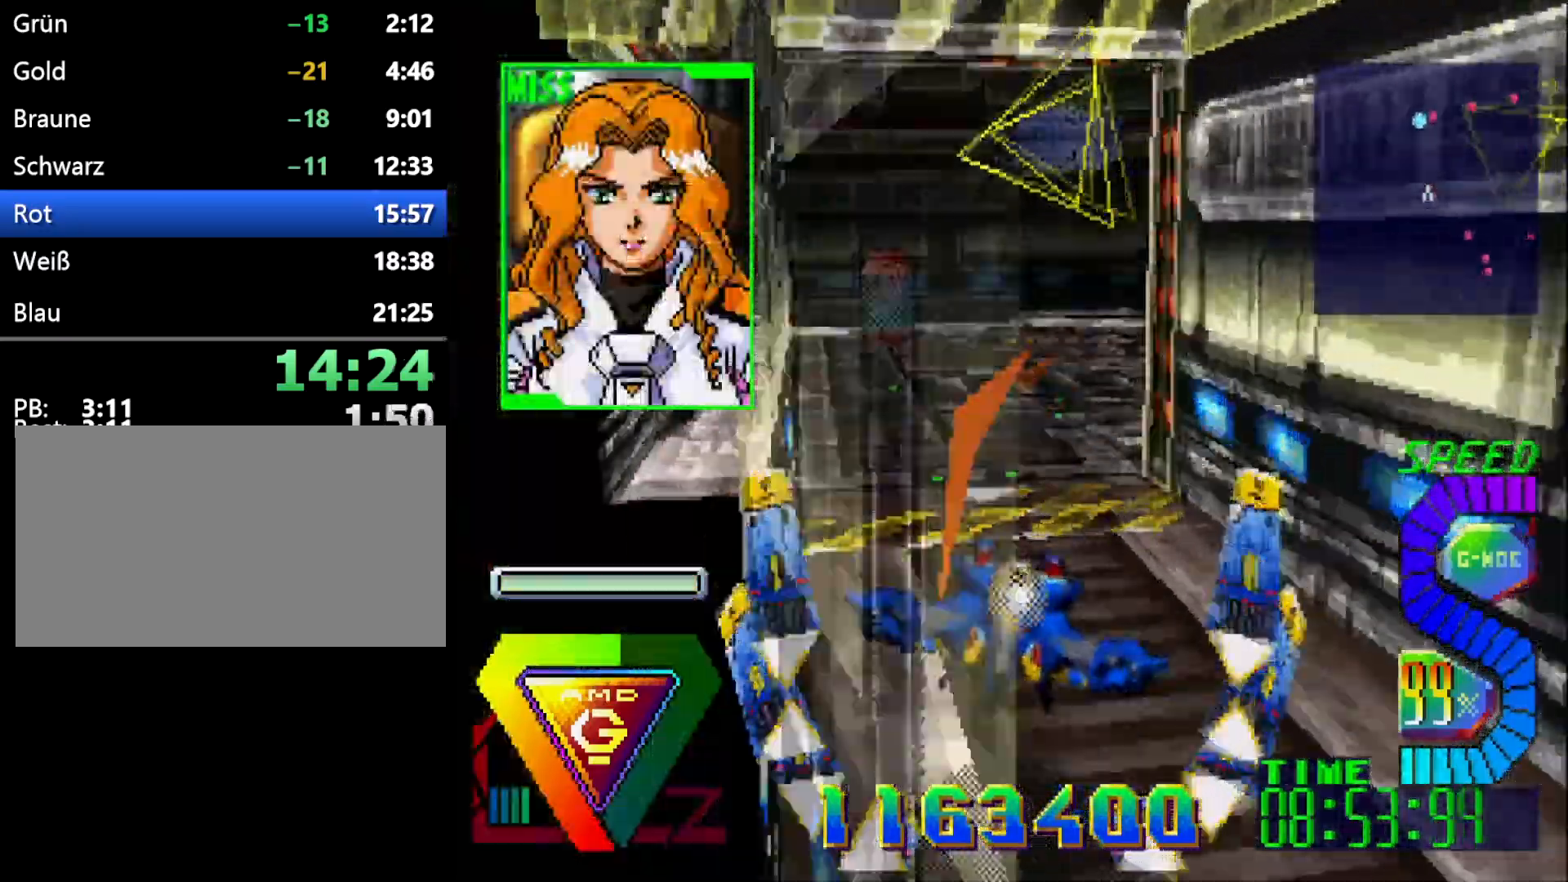
{"buttons": ["DPAD_LEFT"], "events": [[150, "DPAD_LEFT", "up"], [450, "DPAD_LEFT", "down"]]}
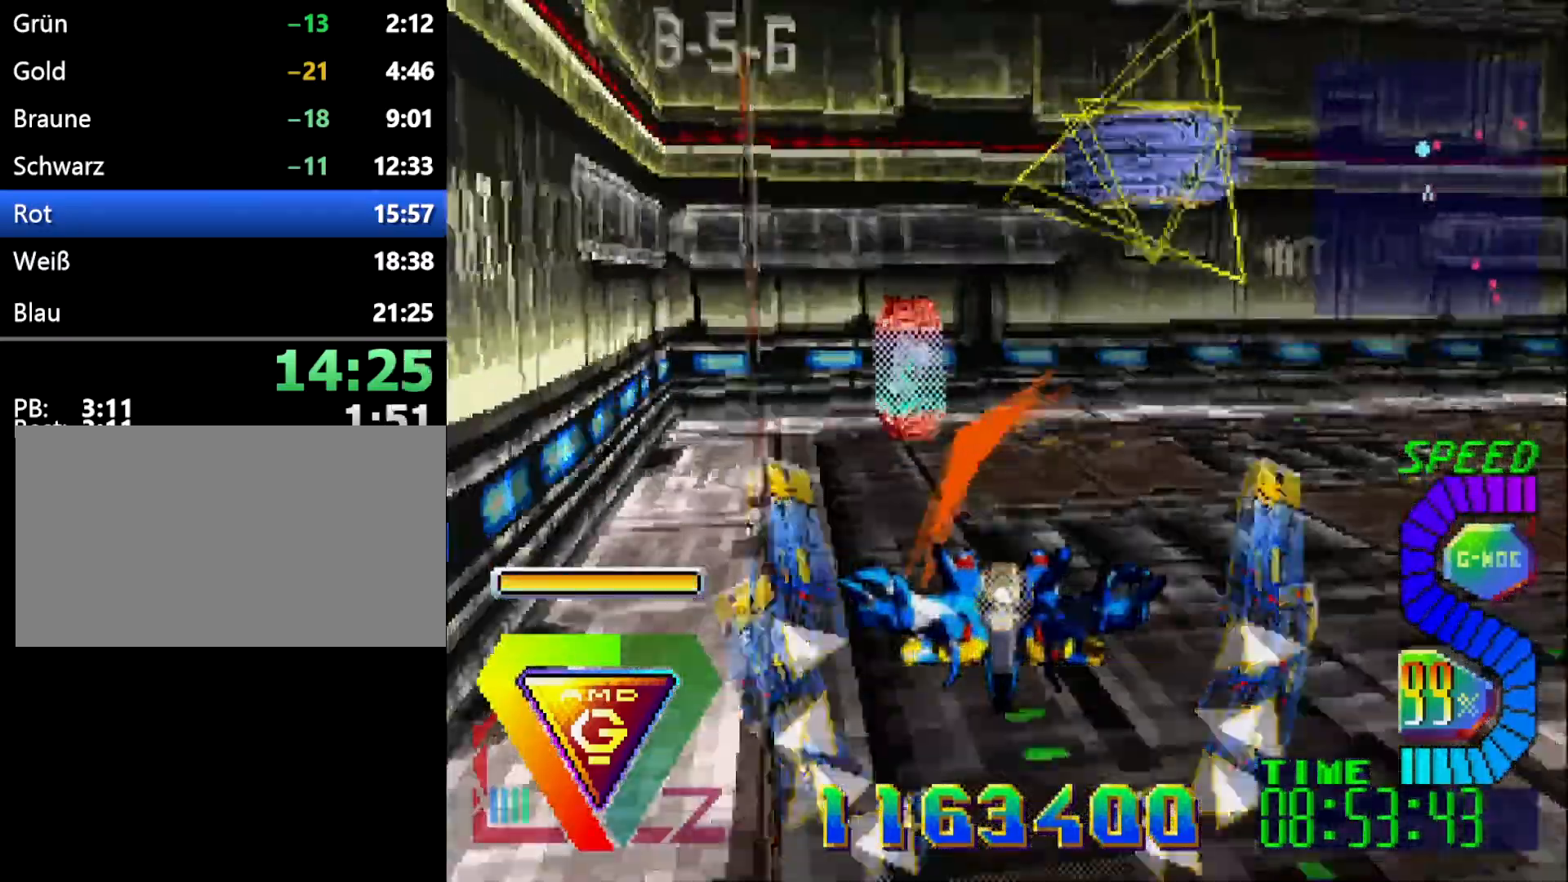
{"buttons": ["R1"], "events": [[167, "DPAD_LEFT", "up"], [383, "R1", "down"]]}
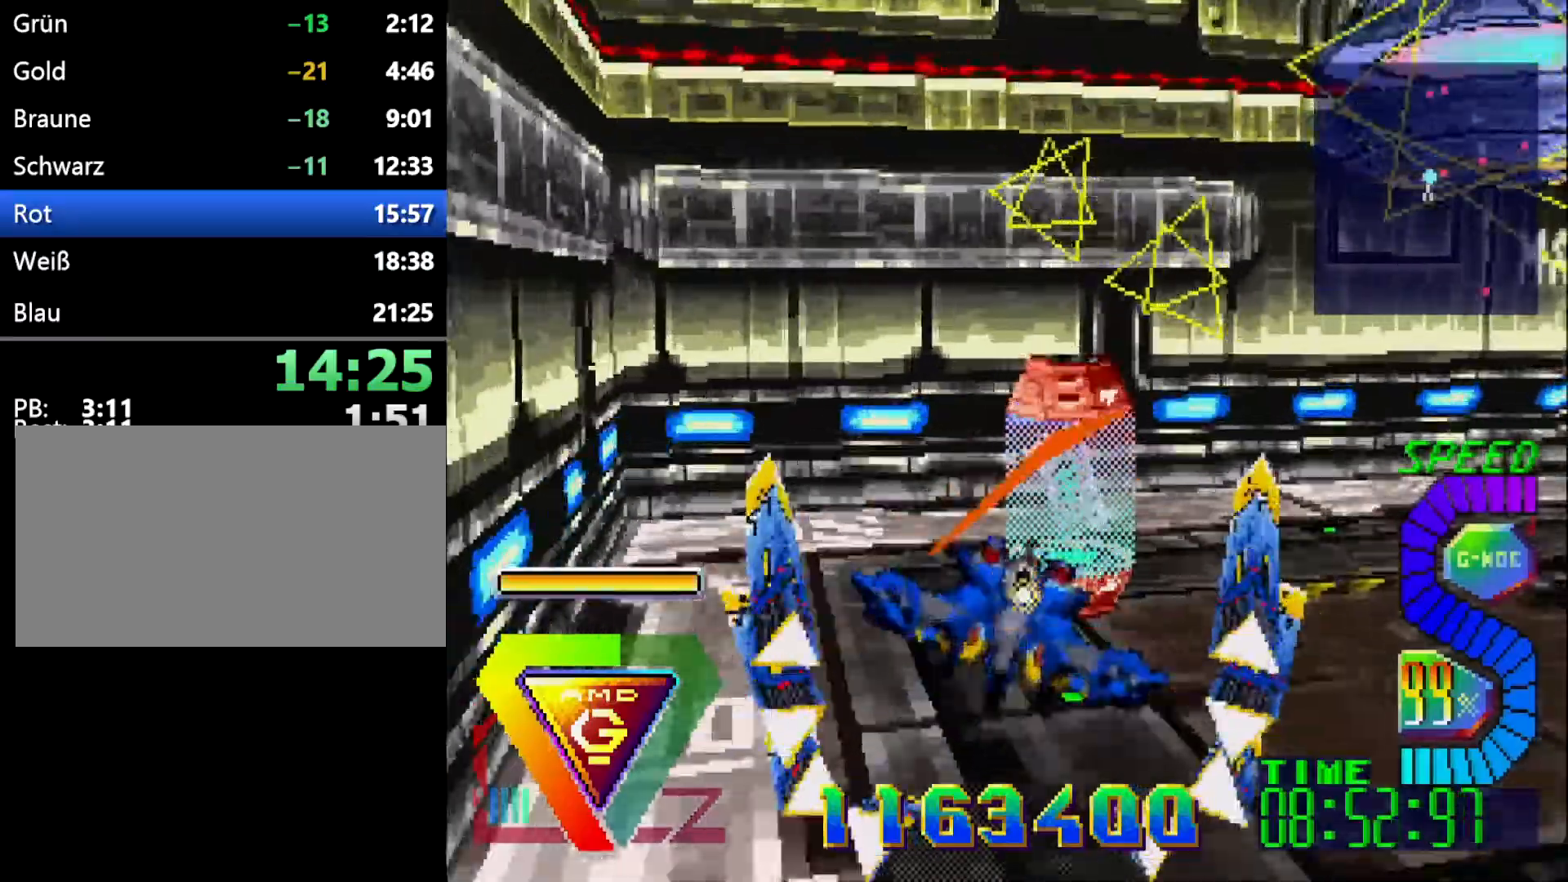
{"buttons": ["R1", "DPAD_RIGHT"], "events": [[150, "DPAD_RIGHT", "down"]]}
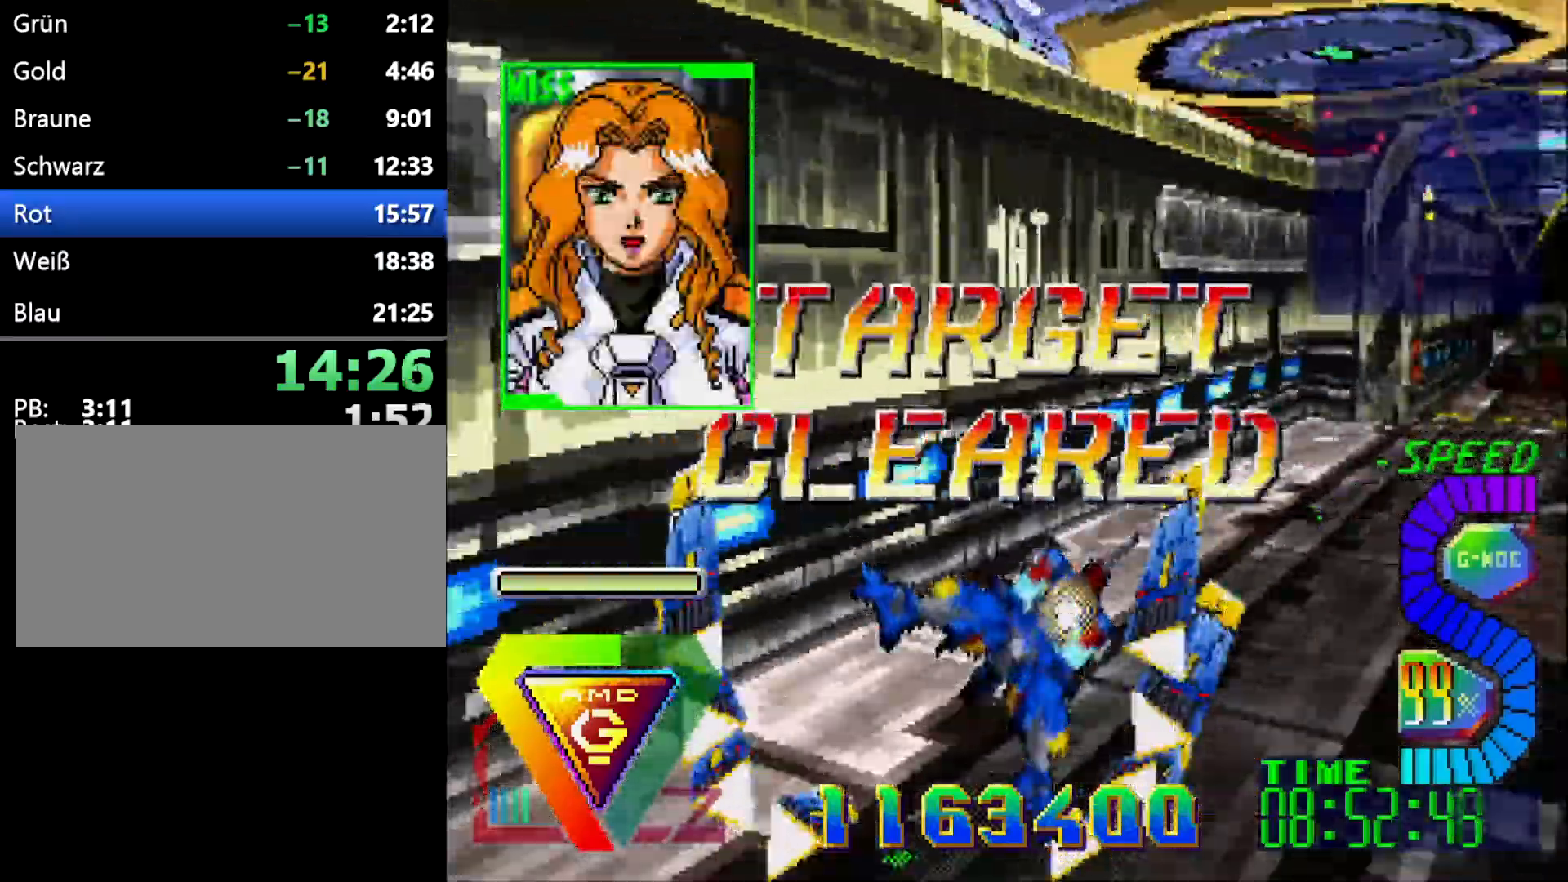
{"buttons": [], "events": [[50, "DPAD_RIGHT", "up"], [50, "R1", "up"]]}
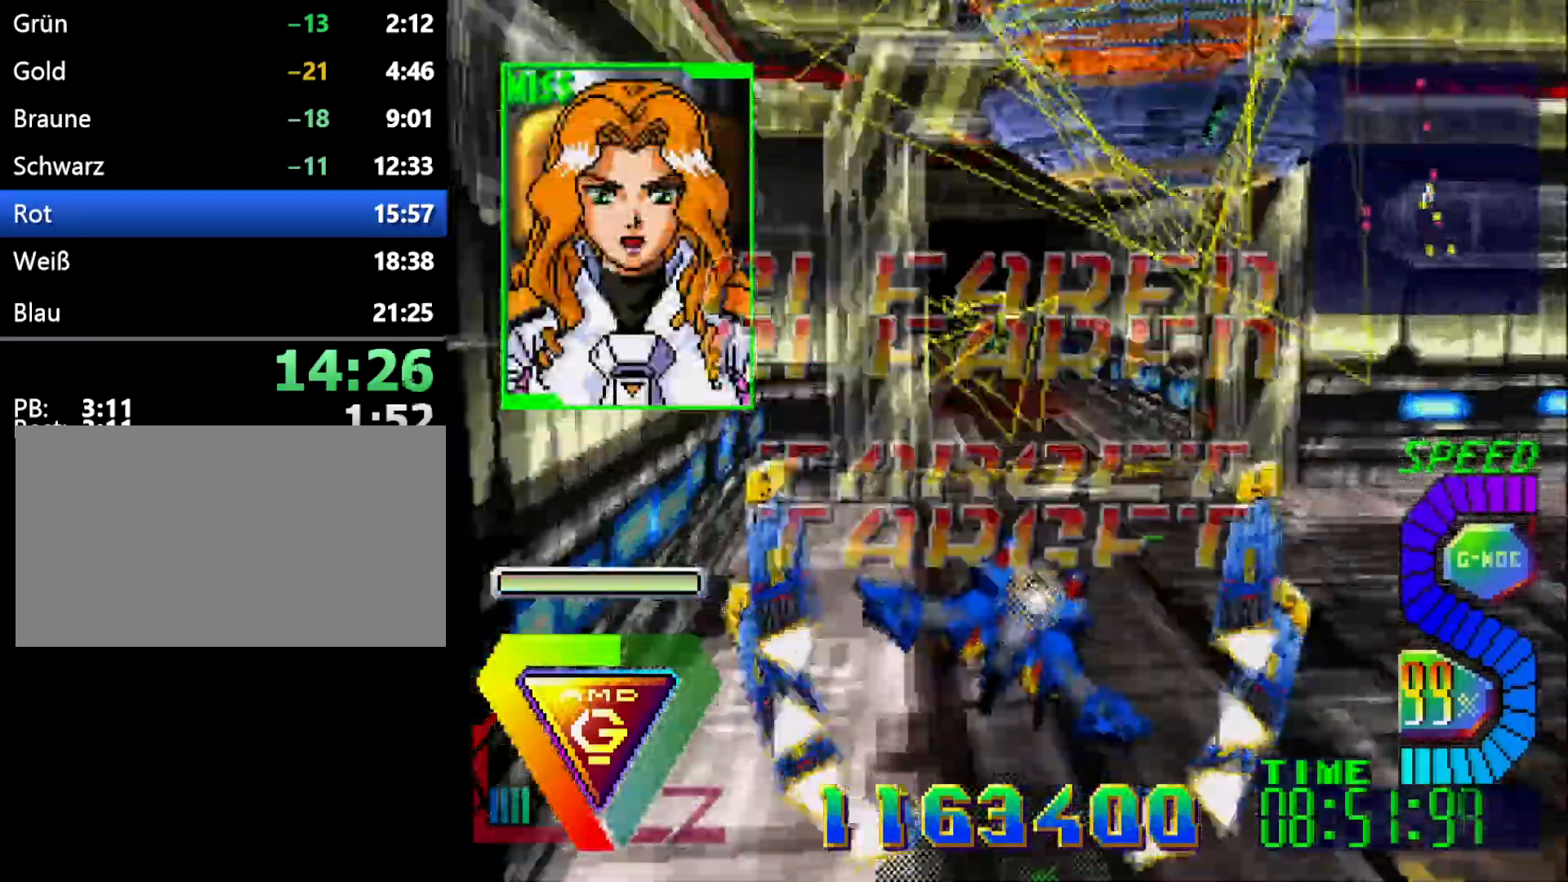
{"buttons": [], "events": [[50, "DPAD_DOWN", "down"], [217, "DPAD_DOWN", "up"]]}
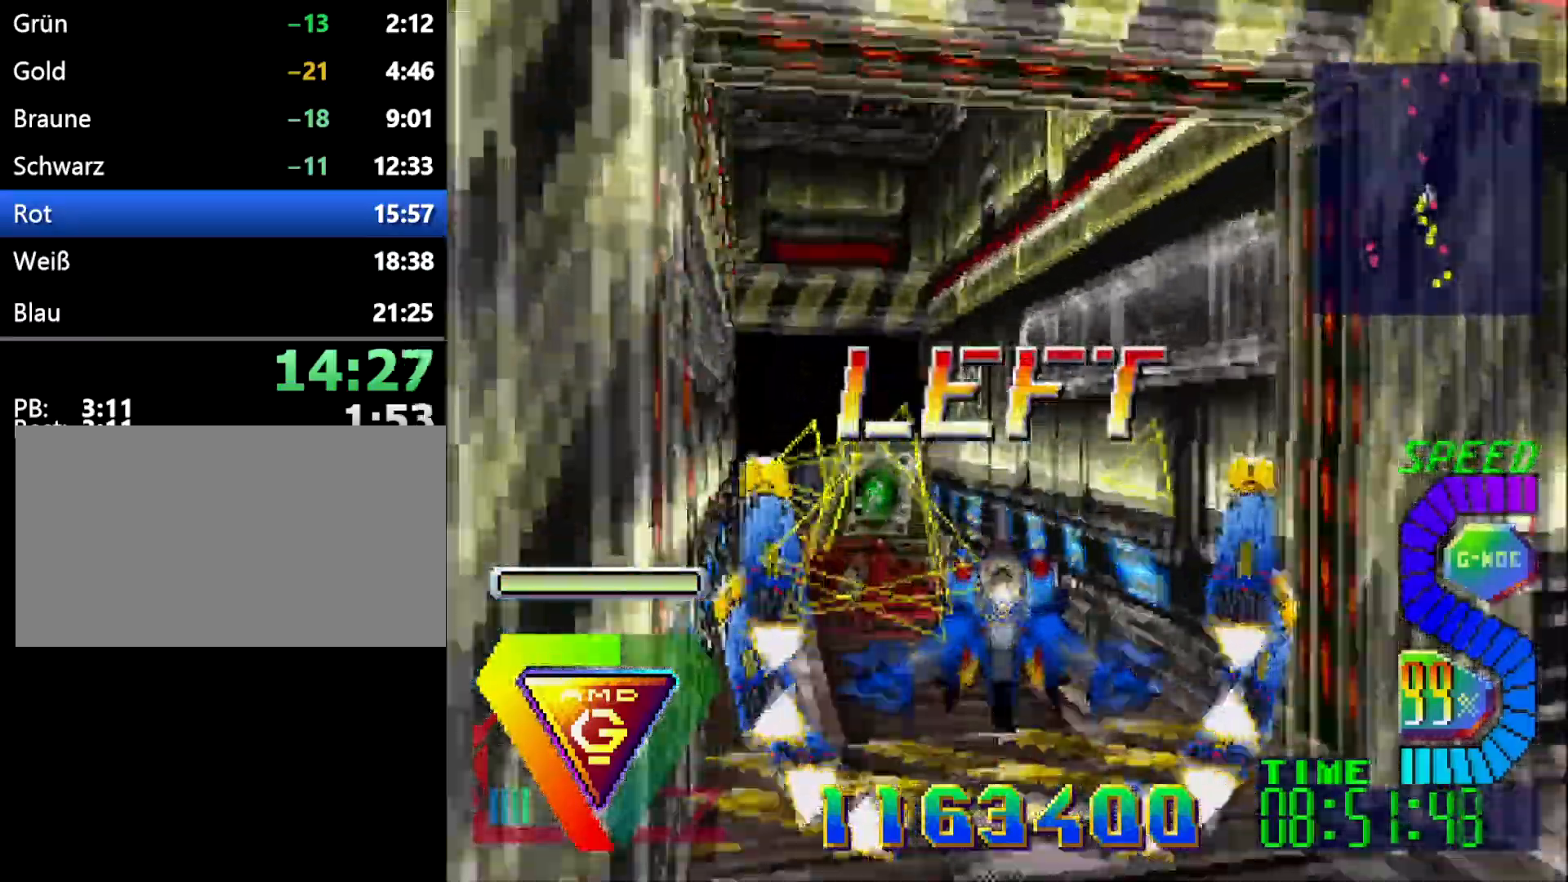
{"buttons": ["L1"], "events": [[317, "L1", "down"]]}
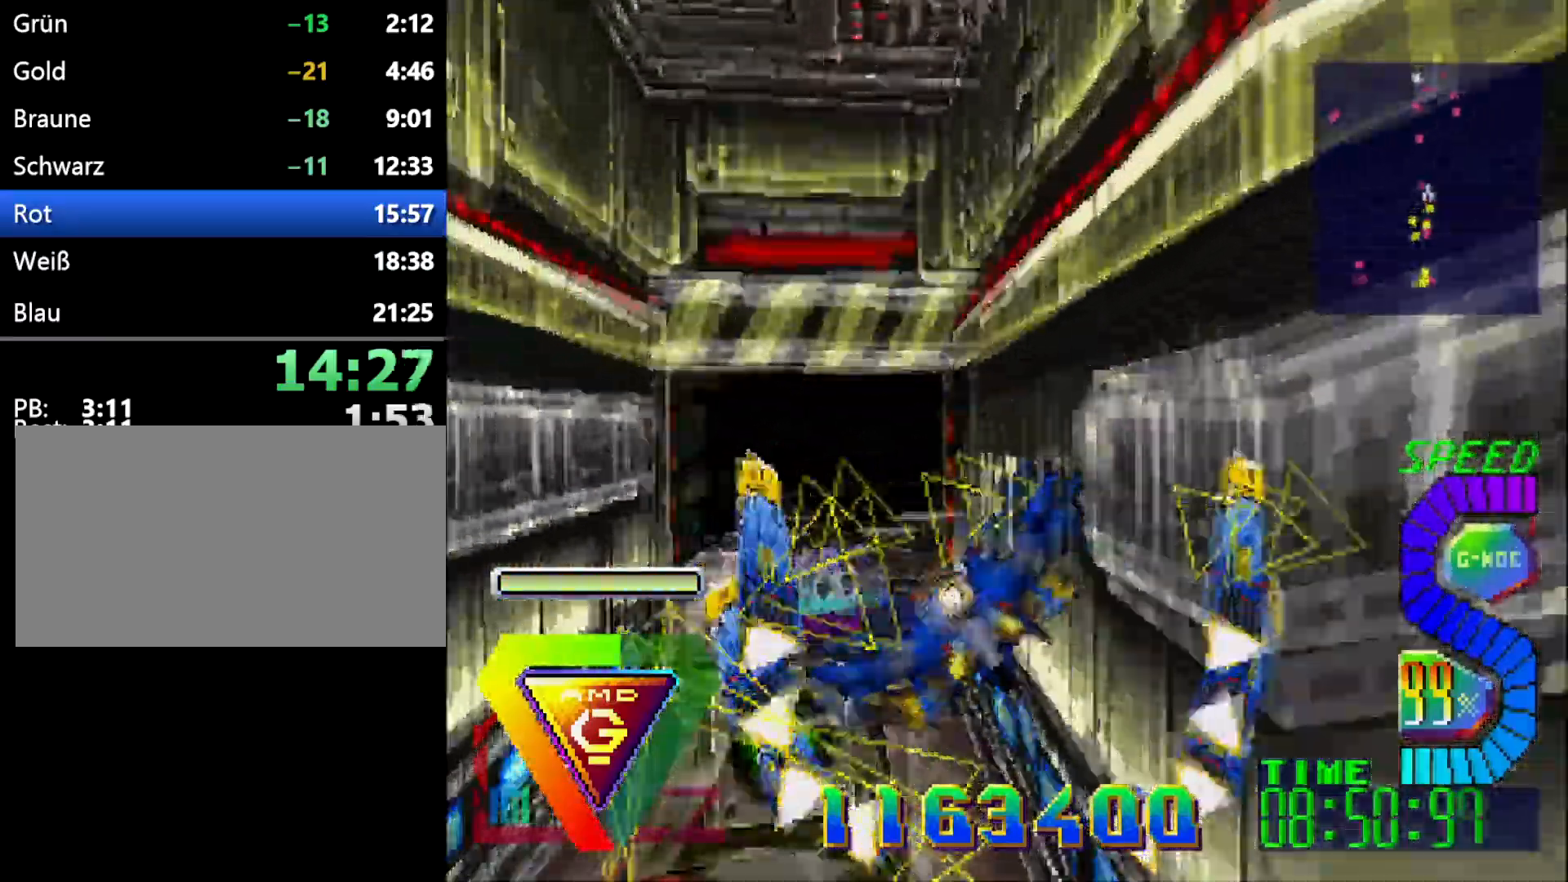
{"buttons": ["DPAD_RIGHT"], "events": [[50, "L1", "up"], [183, "DPAD_RIGHT", "down"]]}
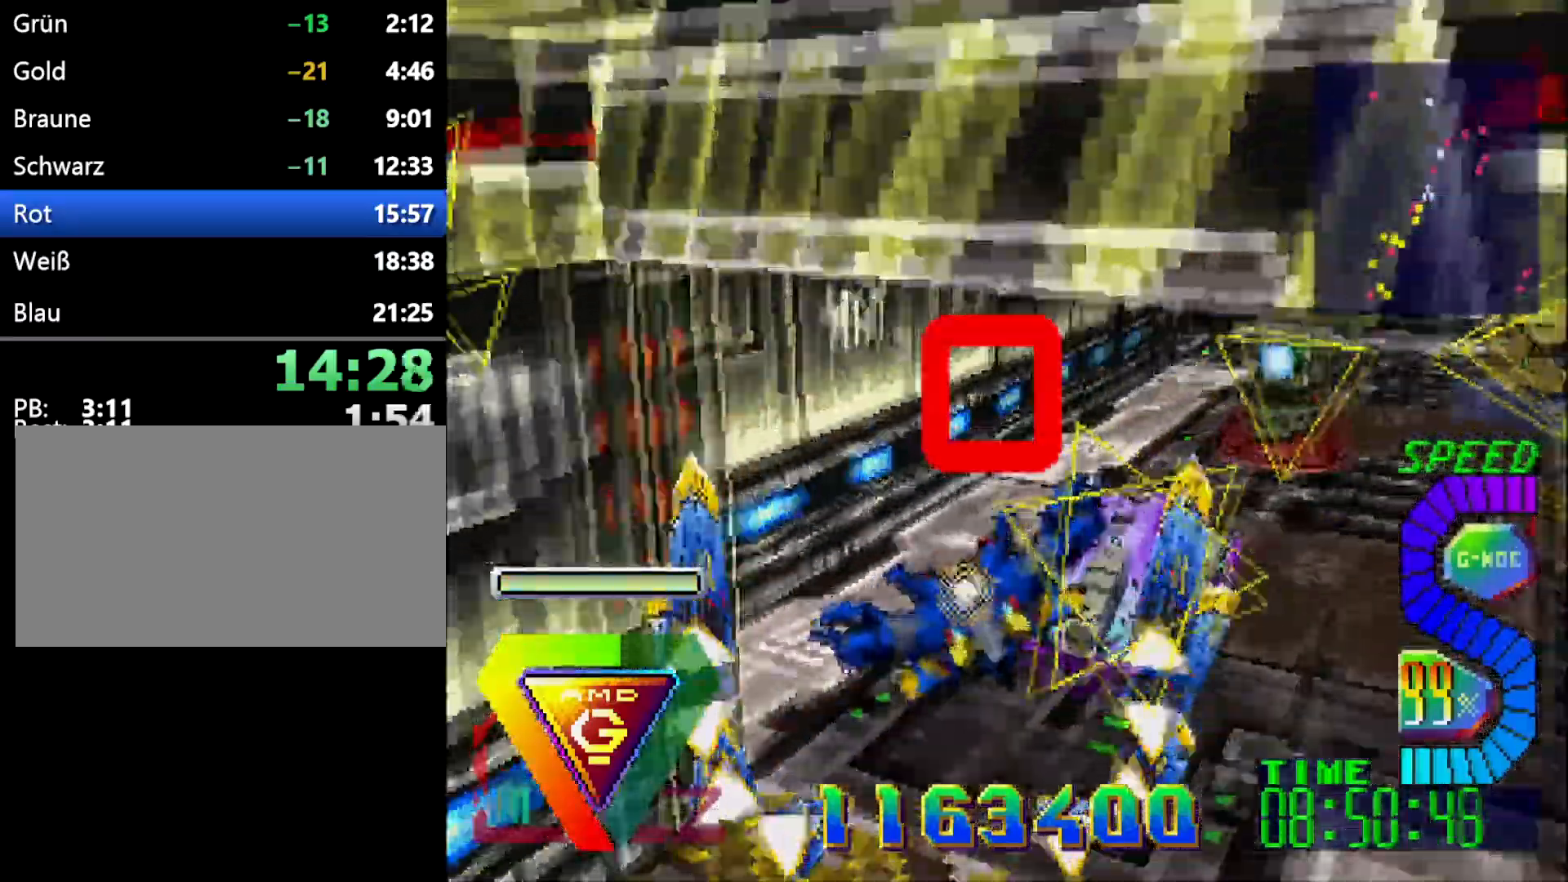
{"buttons": ["DPAD_RIGHT"], "events": [[150, "DPAD_DOWN", "down"], [300, "DPAD_DOWN", "up"]]}
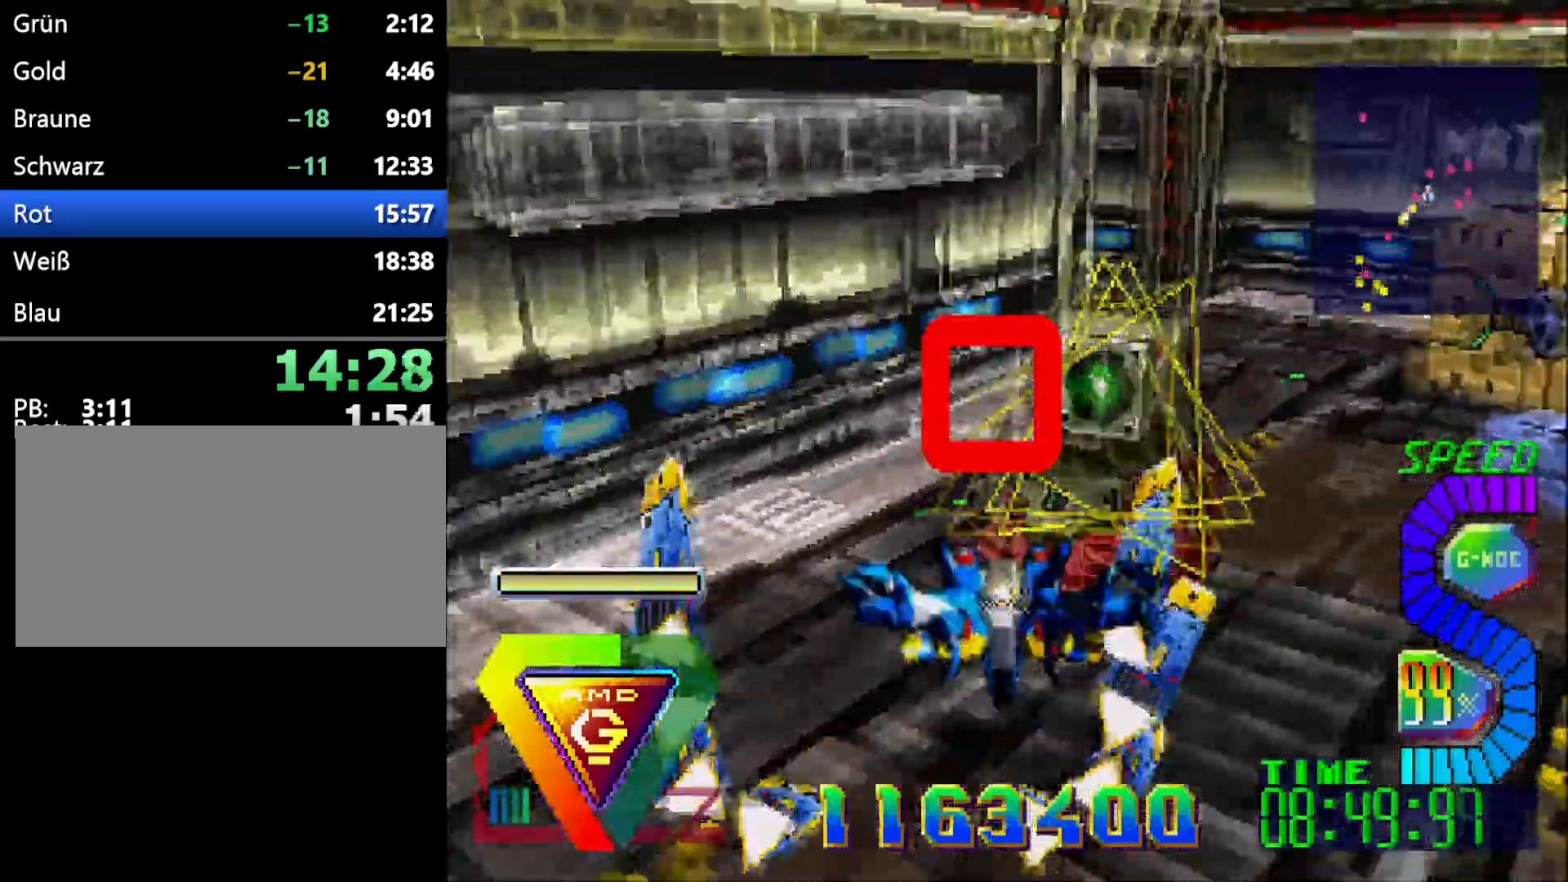
{"buttons": ["L1", "DPAD_LEFT"], "events": [[17, "DPAD_DOWN", "down"], [100, "L1", "down"], [400, "DPAD_DOWN", "up"], [400, "DPAD_RIGHT", "up"], [417, "DPAD_LEFT", "down"]]}
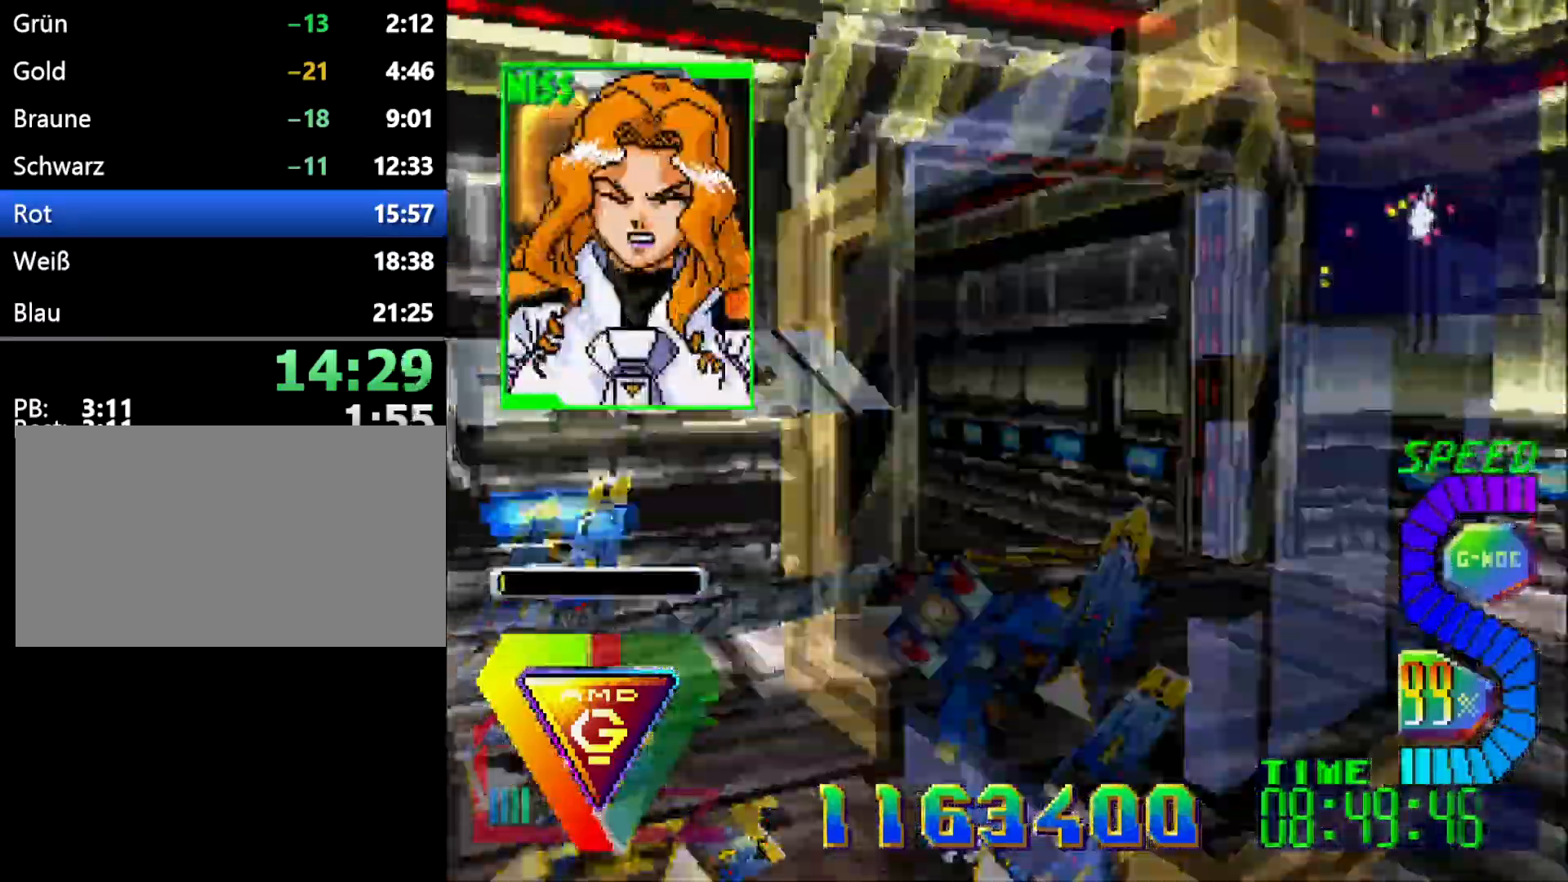
{"buttons": ["L1", "DPAD_RIGHT"], "events": [[33, "DPAD_LEFT", "up"], [33, "L1", "up"], [67, "DPAD_RIGHT", "down"], [200, "DPAD_RIGHT", "up"], [317, "DPAD_RIGHT", "down"], [333, "L1", "down"]]}
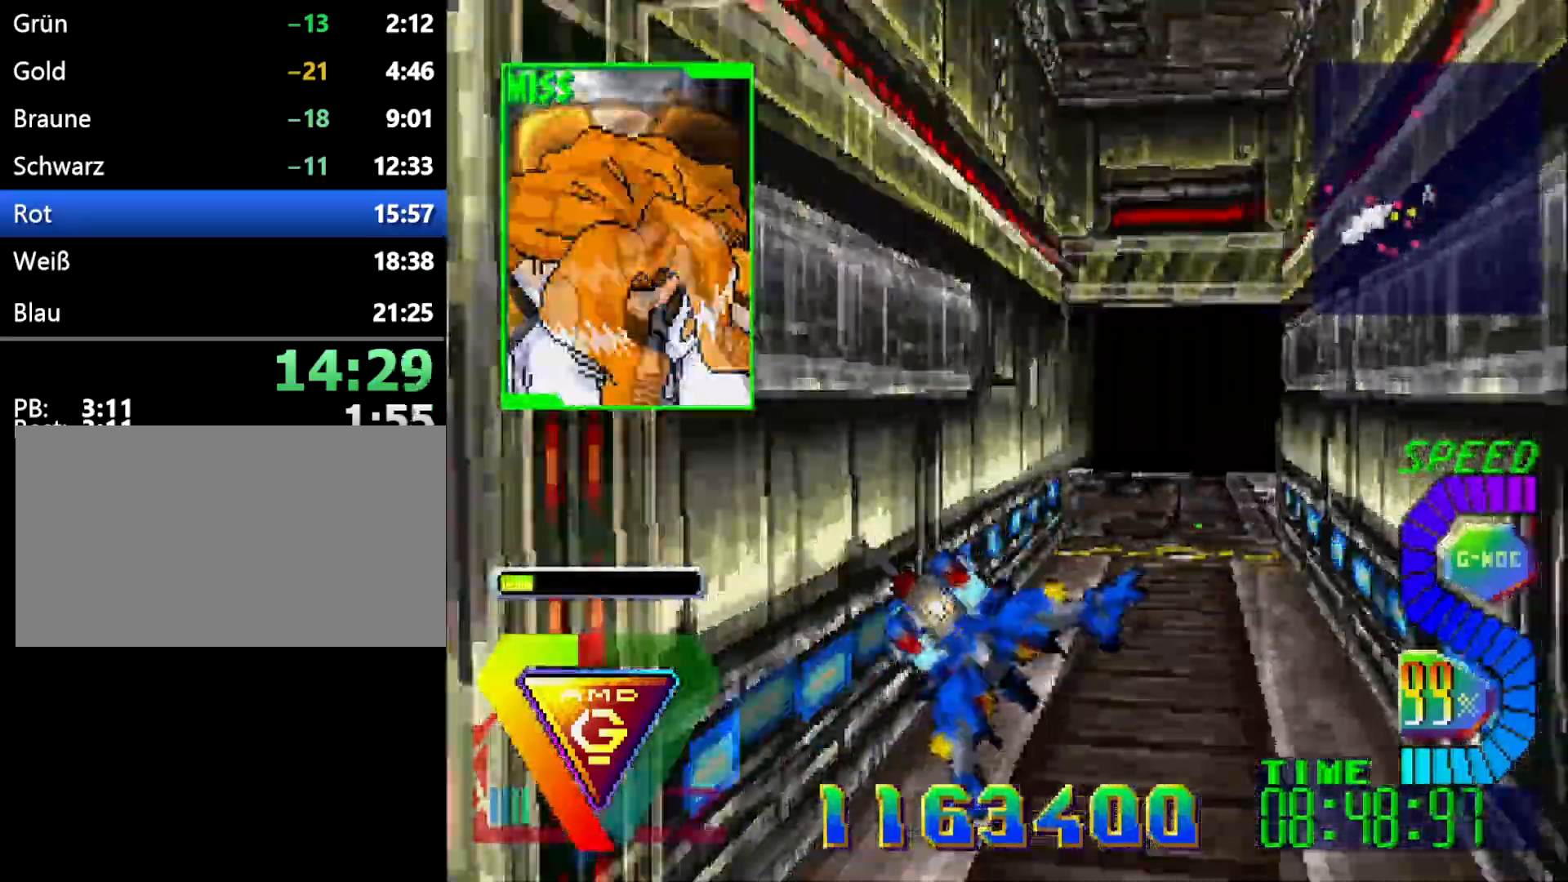
{"buttons": ["DPAD_RIGHT"], "events": [[100, "L1", "up"]]}
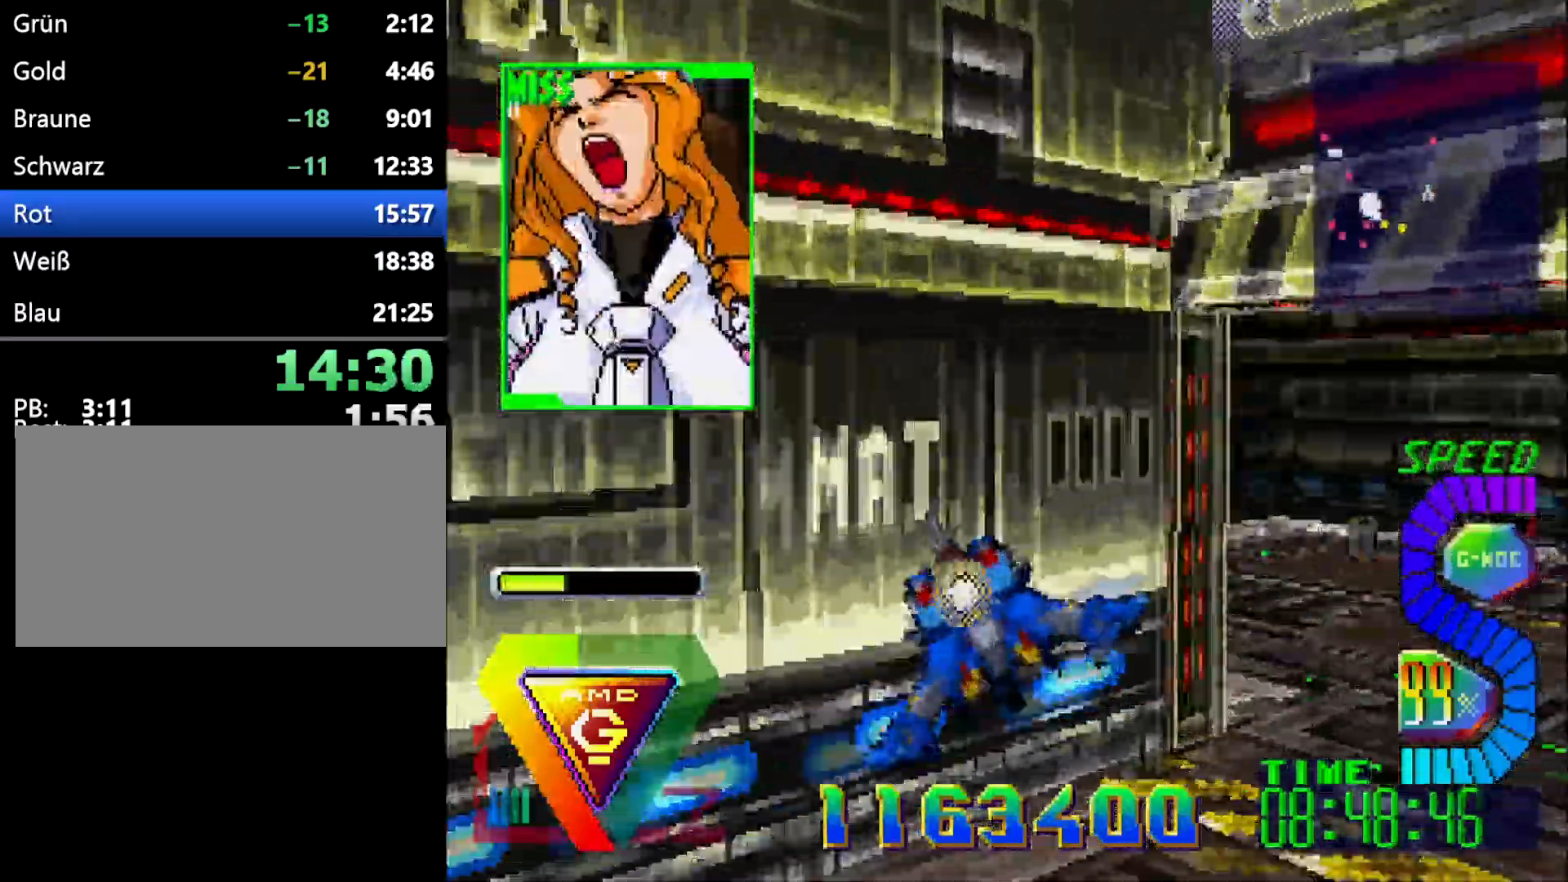
{"buttons": ["DPAD_DOWN"], "events": [[300, "DPAD_RIGHT", "up"], [317, "DPAD_LEFT", "down"], [483, "DPAD_DOWN", "down"], [500, "DPAD_LEFT", "up"]]}
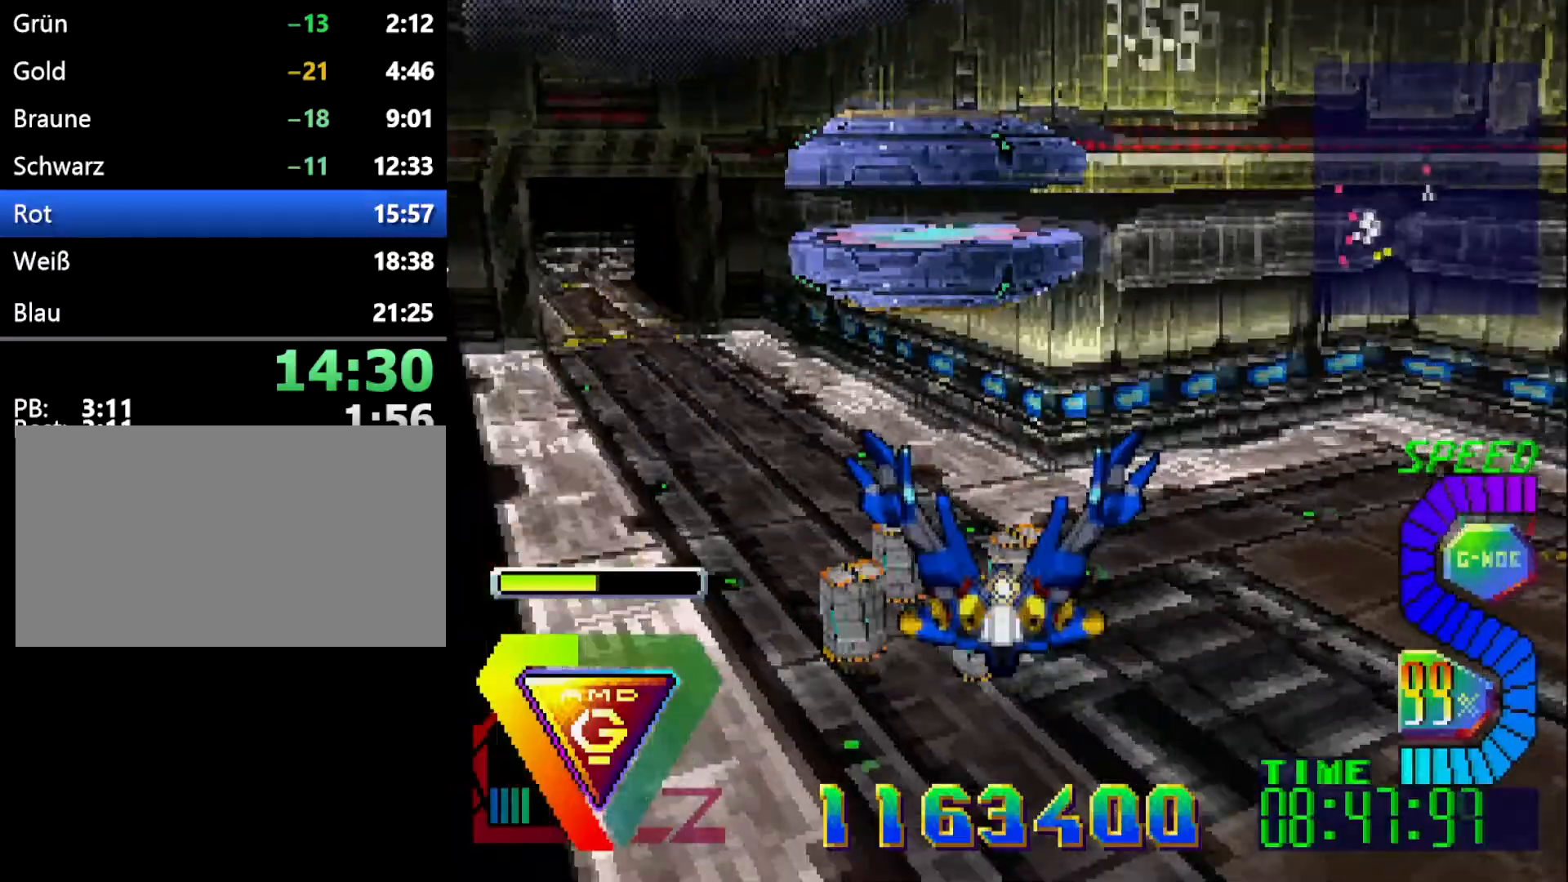
{"buttons": ["L1"], "events": [[117, "DPAD_DOWN", "up"], [267, "DPAD_LEFT", "down"], [333, "L1", "down"], [483, "DPAD_LEFT", "up"]]}
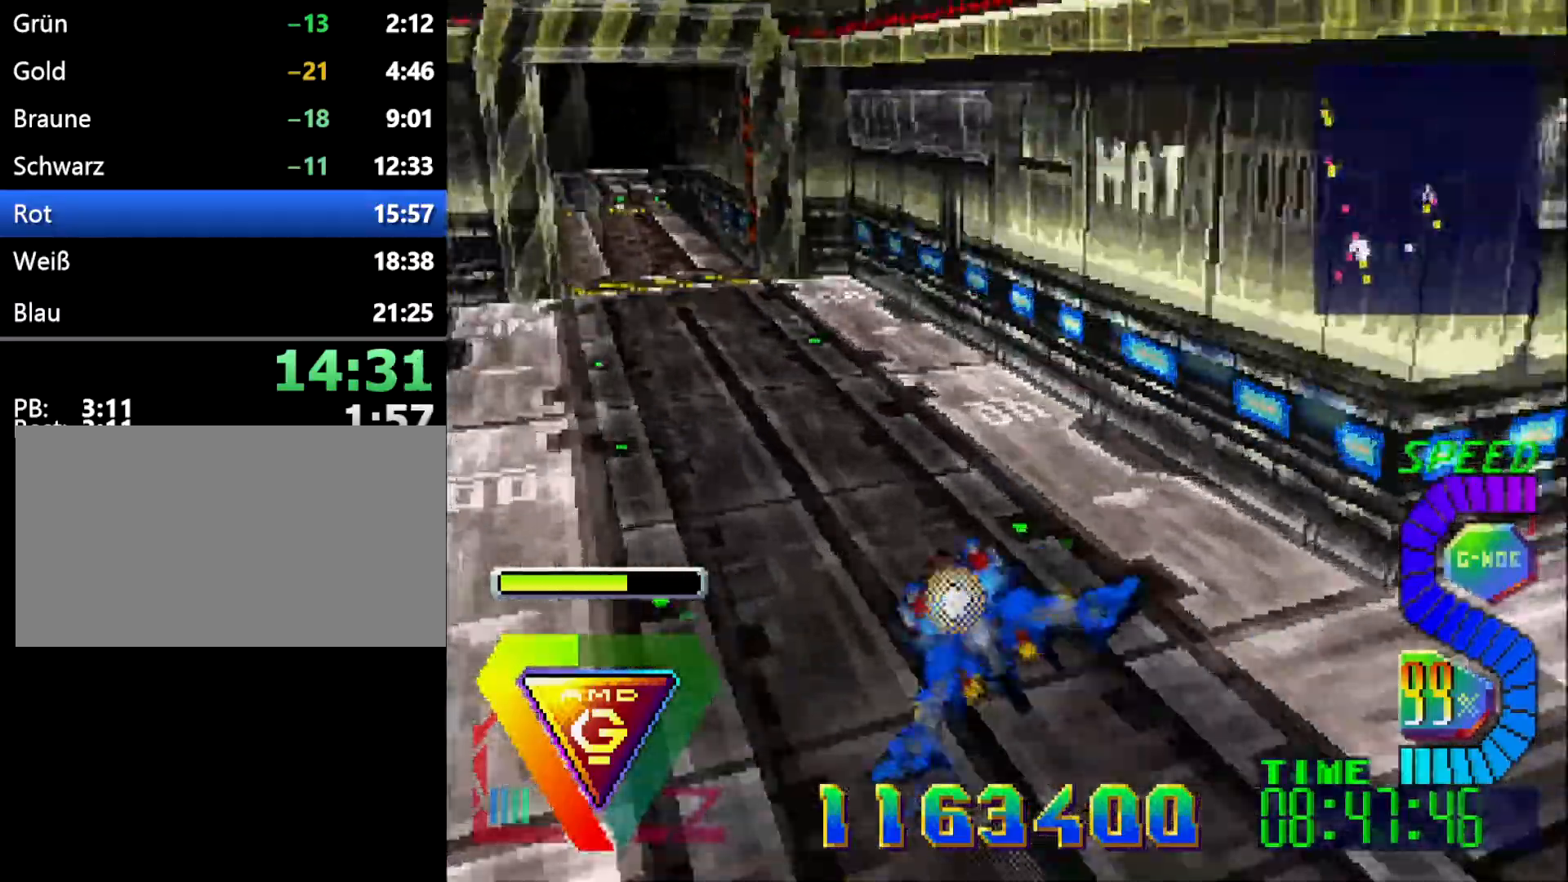
{"buttons": [], "events": [[50, "L1", "up"], [117, "DPAD_DOWN", "down"], [267, "DPAD_DOWN", "up"]]}
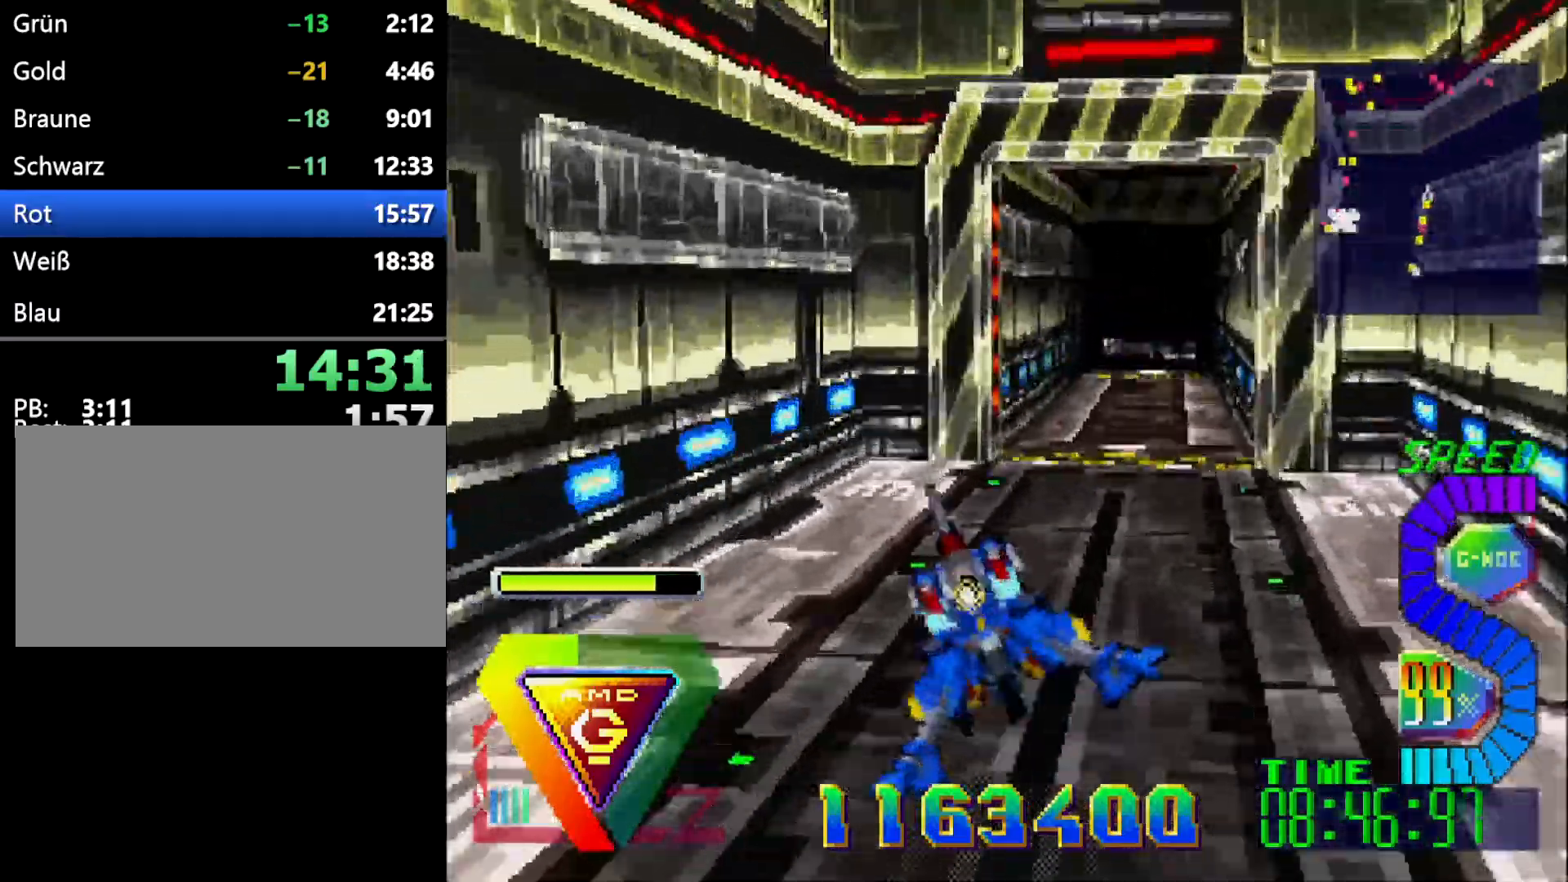
{"buttons": [], "events": [[83, "DPAD_RIGHT", "down"], [133, "R1", "down"], [233, "DPAD_RIGHT", "up"], [283, "R1", "up"]]}
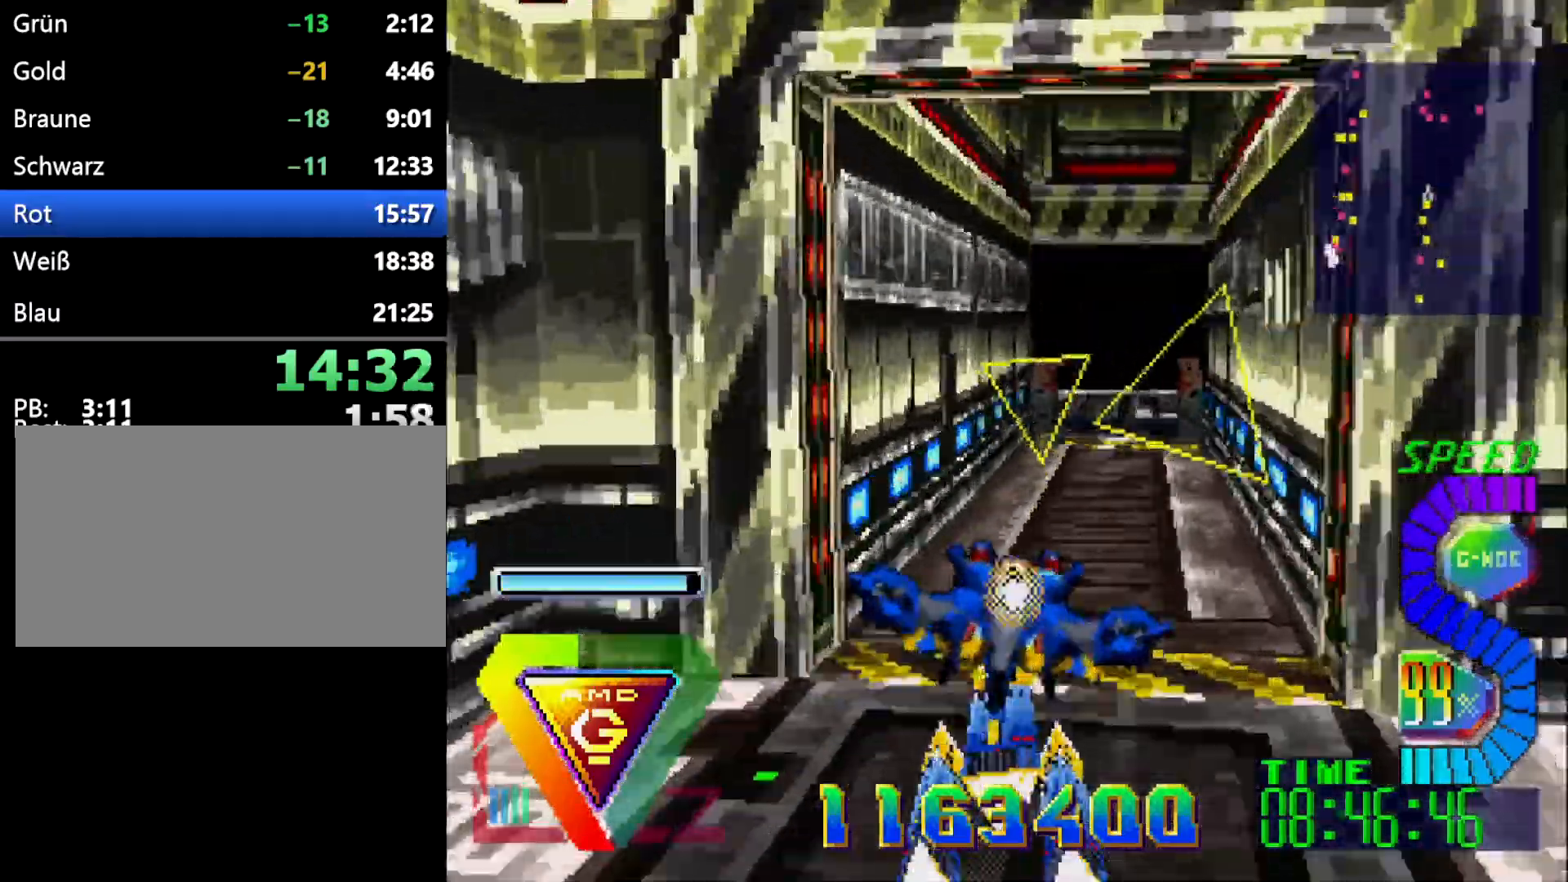
{"buttons": [], "events": [[67, "DPAD_DOWN", "down"], [217, "DPAD_DOWN", "up"], [350, "R1", "down"], [467, "R1", "up"]]}
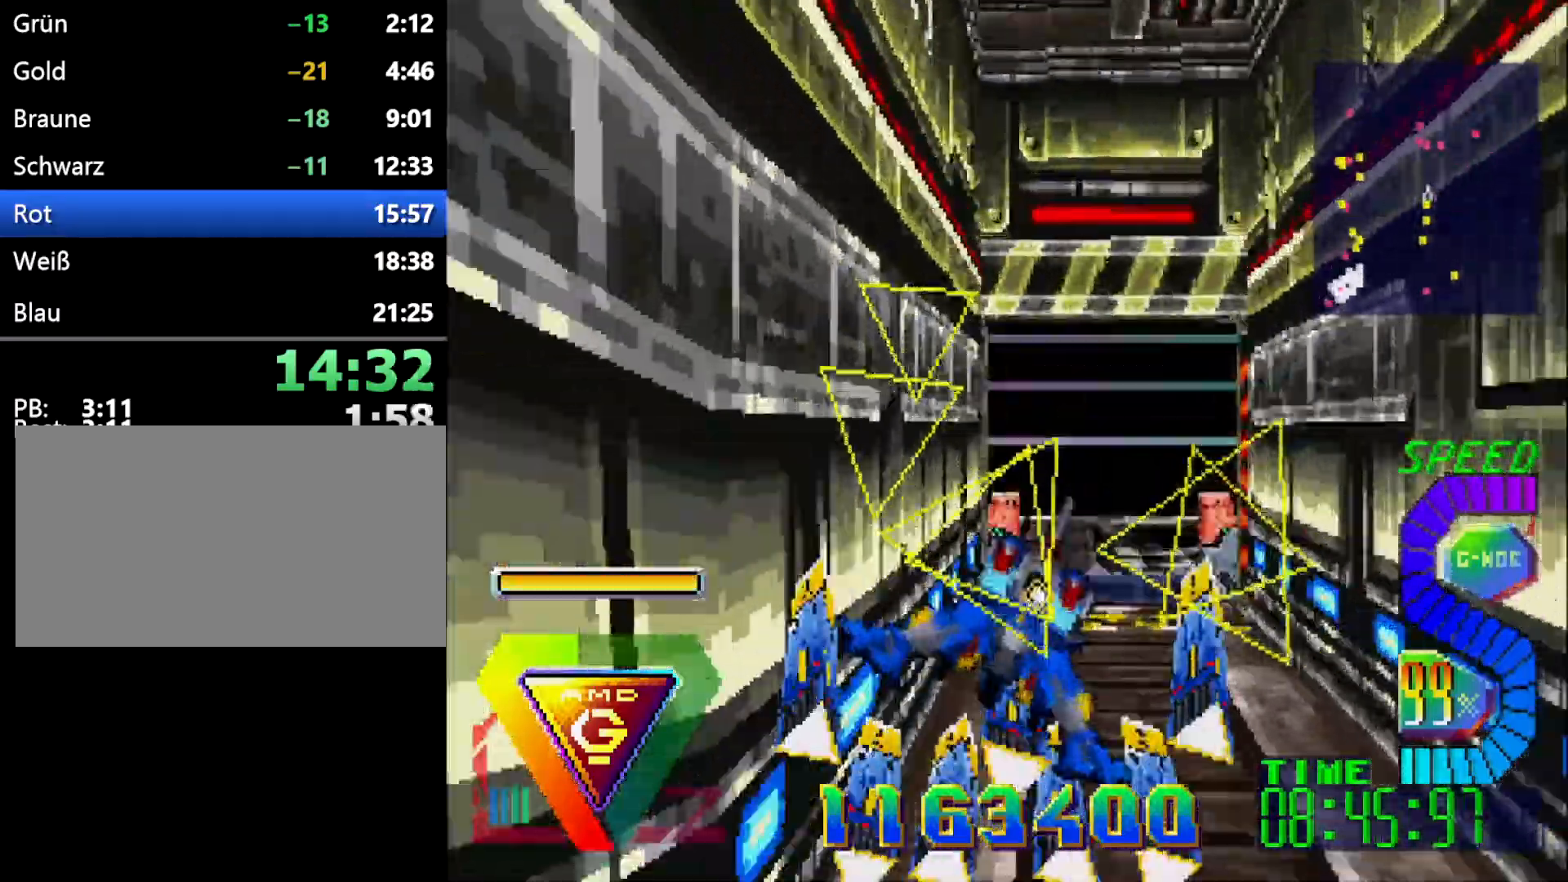
{"buttons": [], "events": []}
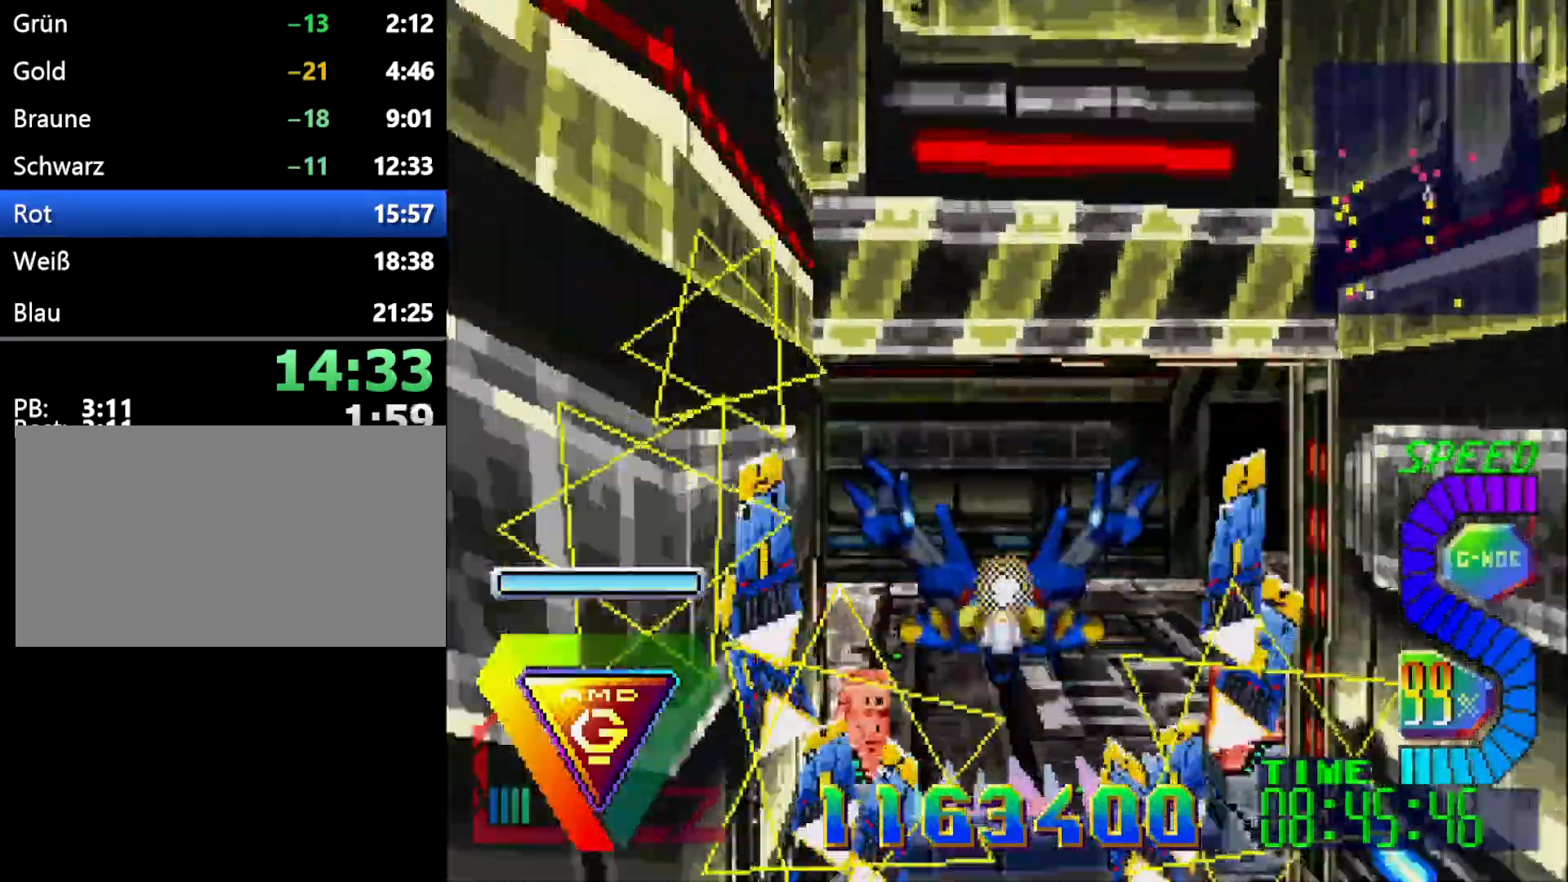
{"buttons": [], "events": [[133, "DPAD_RIGHT", "down"], [250, "R1", "down"], [383, "R1", "up"], [433, "DPAD_RIGHT", "up"]]}
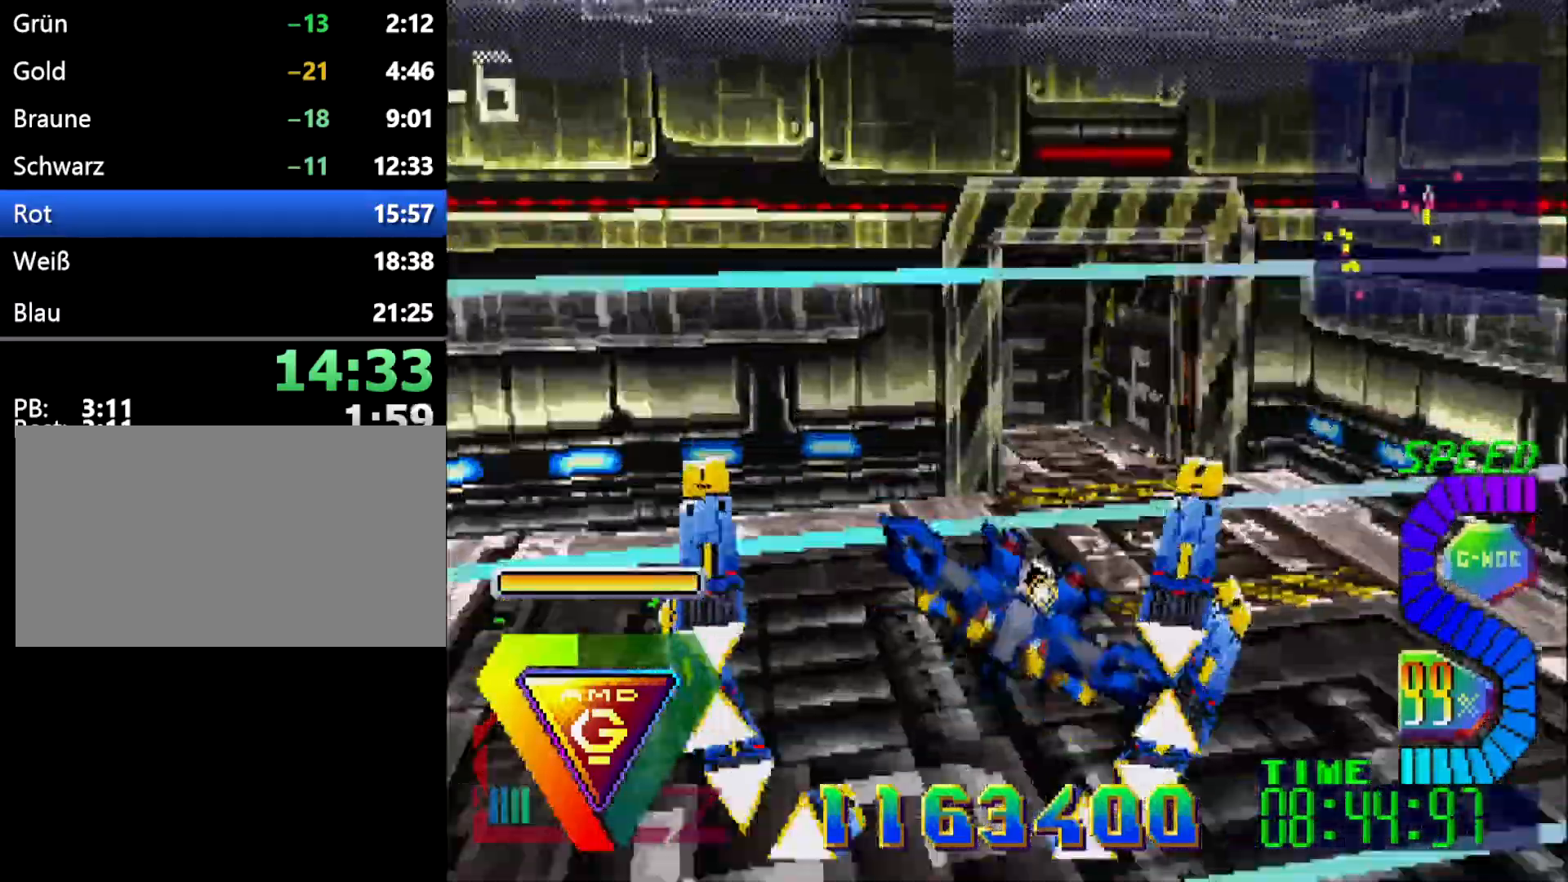
{"buttons": ["L1"], "events": [[300, "DPAD_DOWN", "down"], [467, "DPAD_DOWN", "up"], [500, "L1", "down"]]}
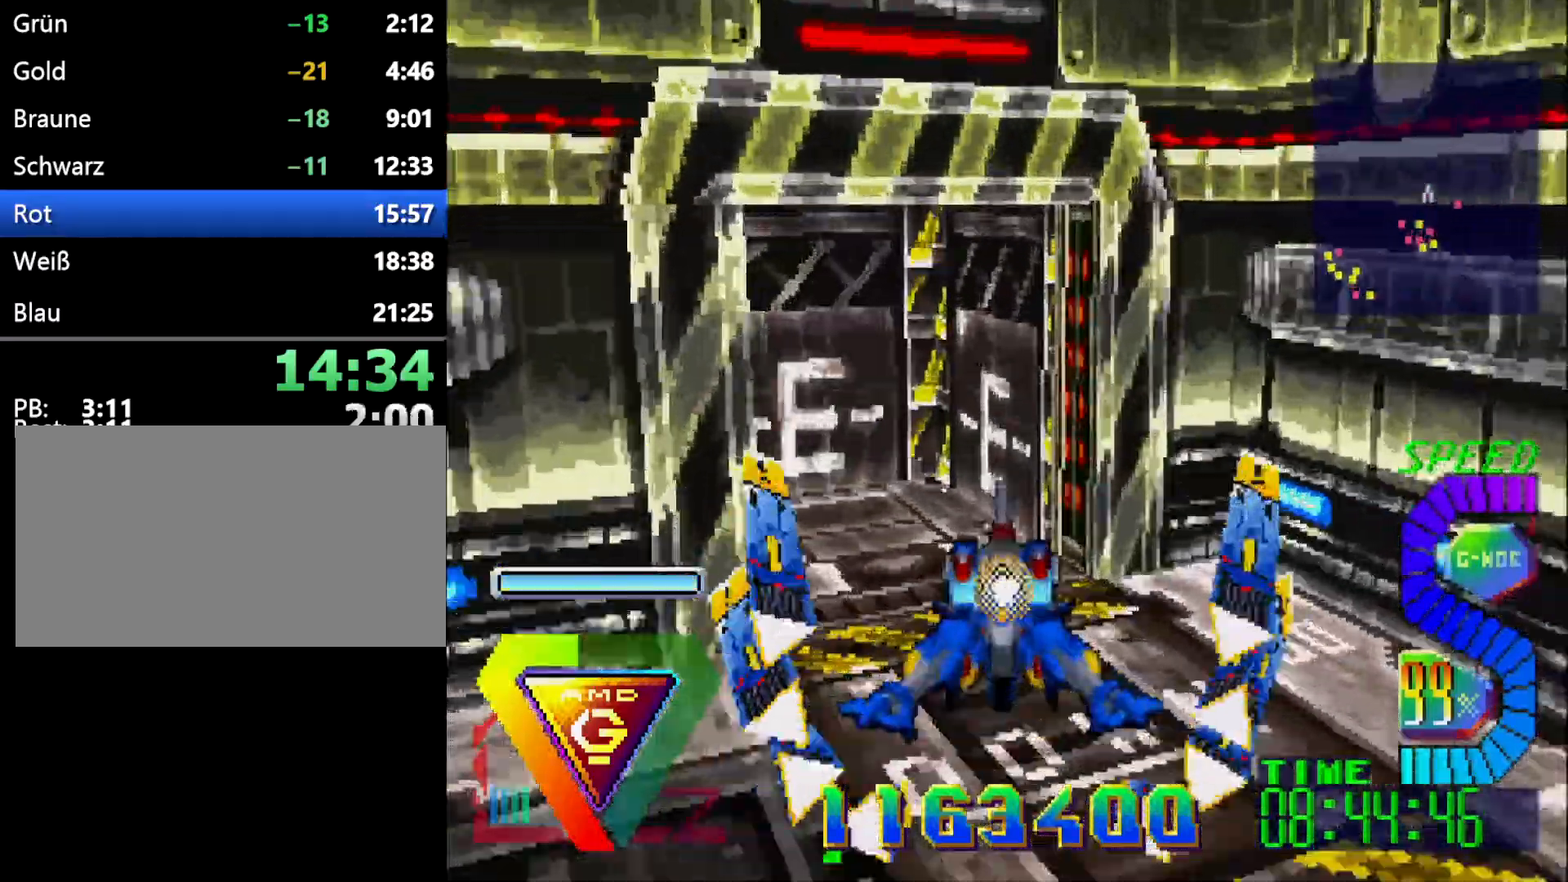
{"buttons": [], "events": [[150, "L1", "up"]]}
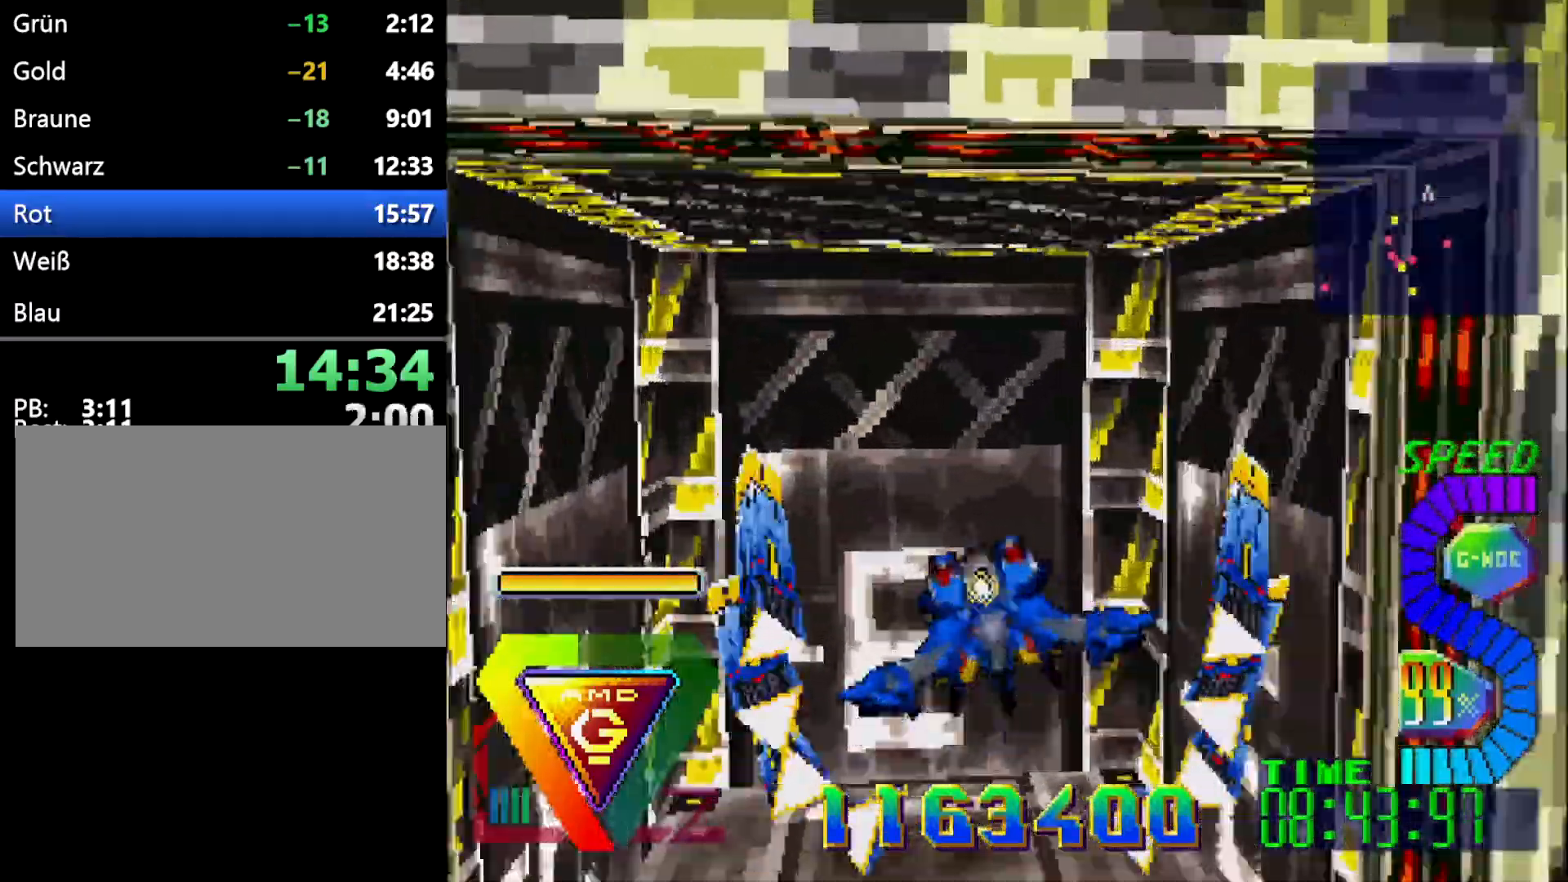
{"buttons": [], "events": []}
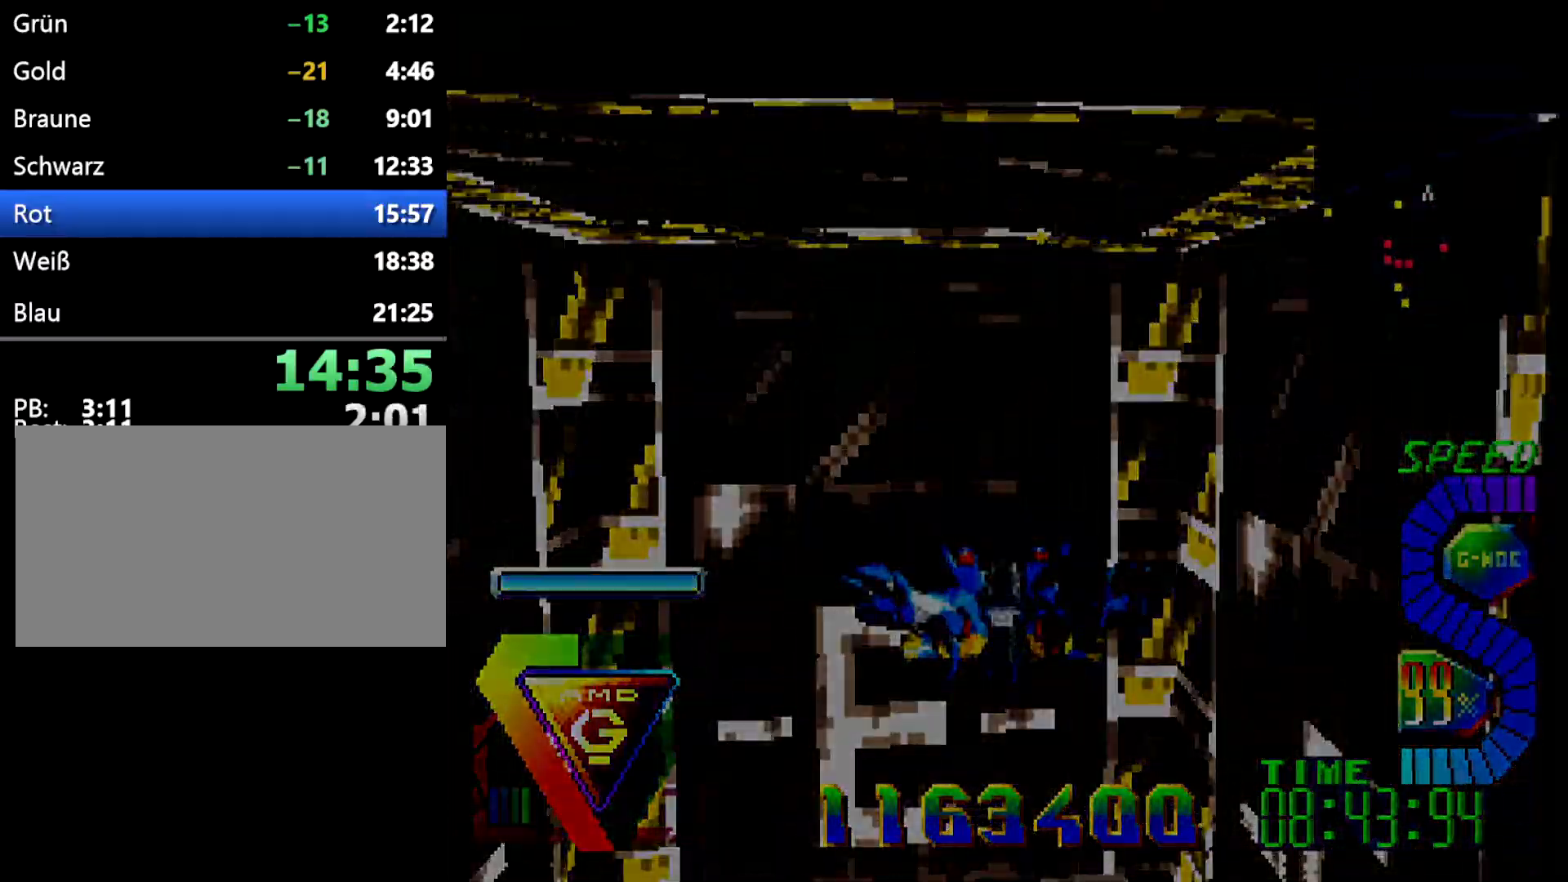
{"buttons": [], "events": []}
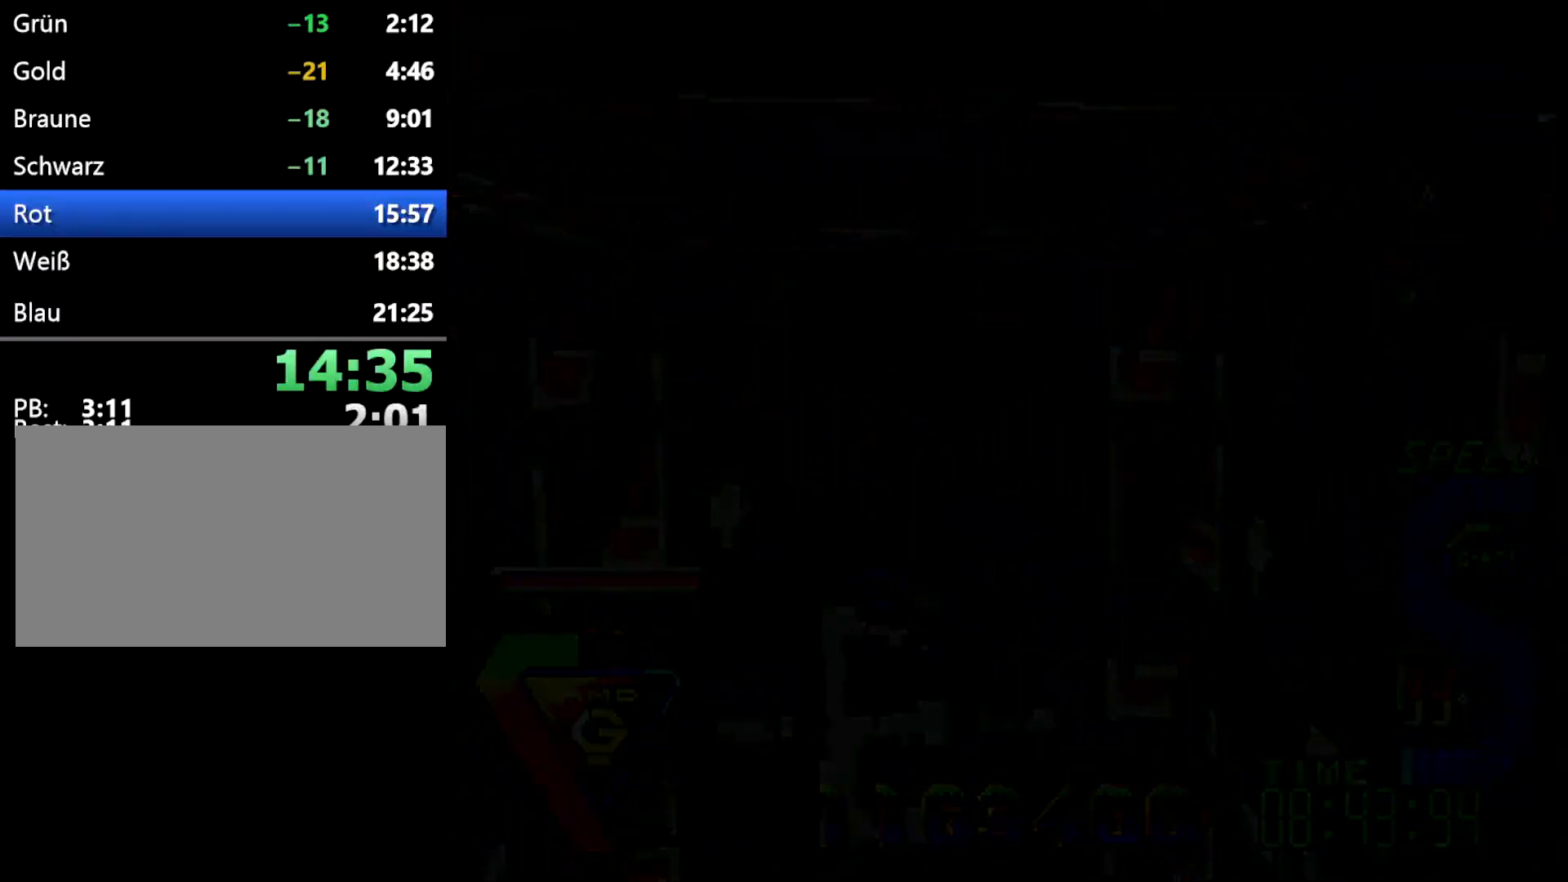
{"buttons": [], "events": []}
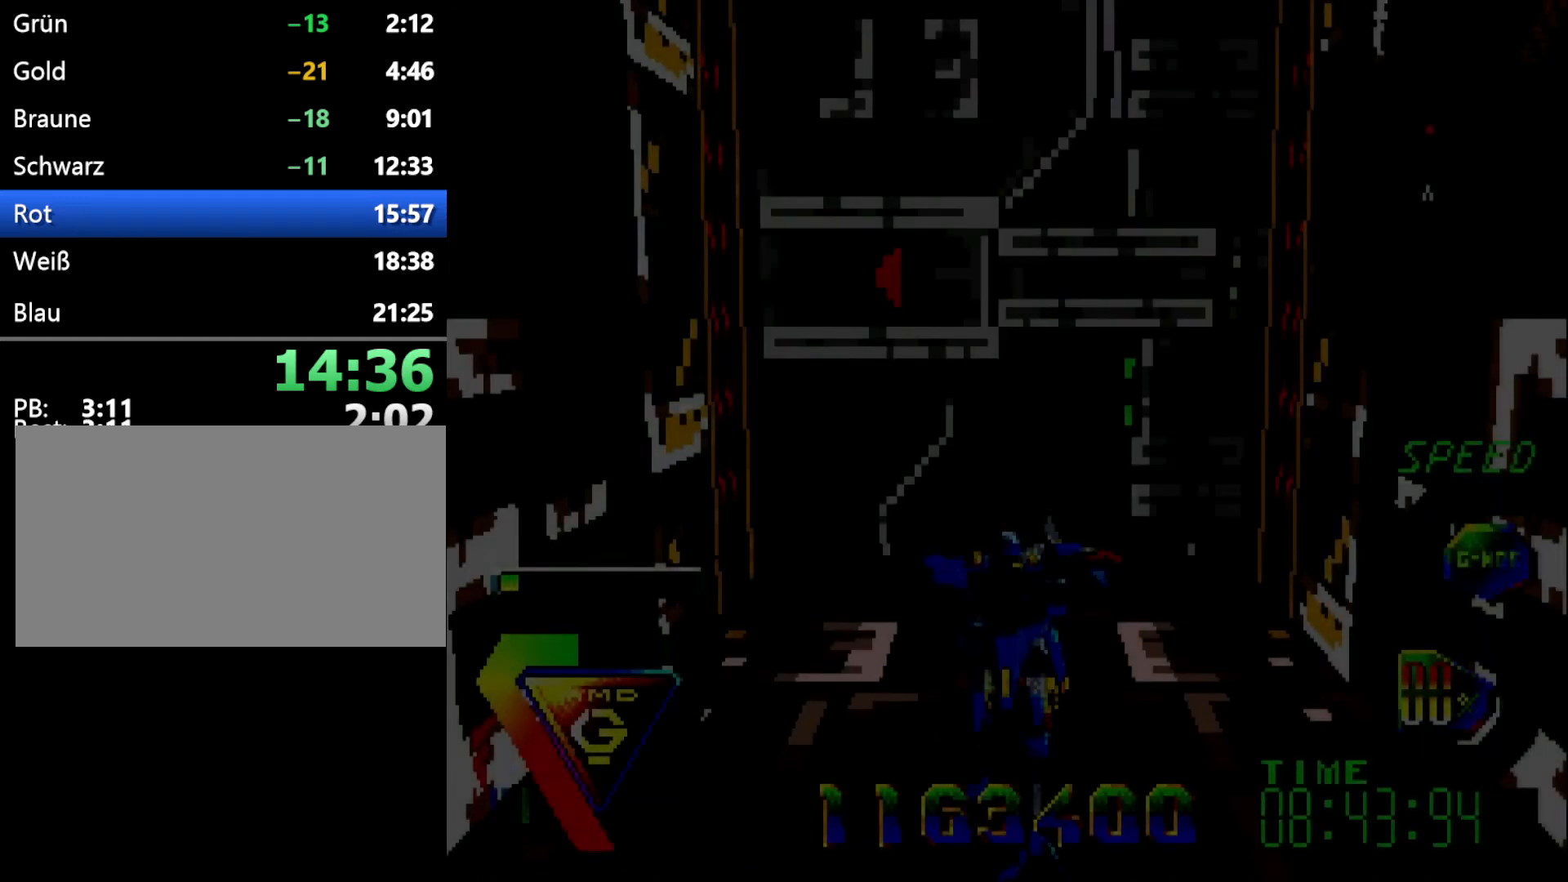
{"buttons": [], "events": []}